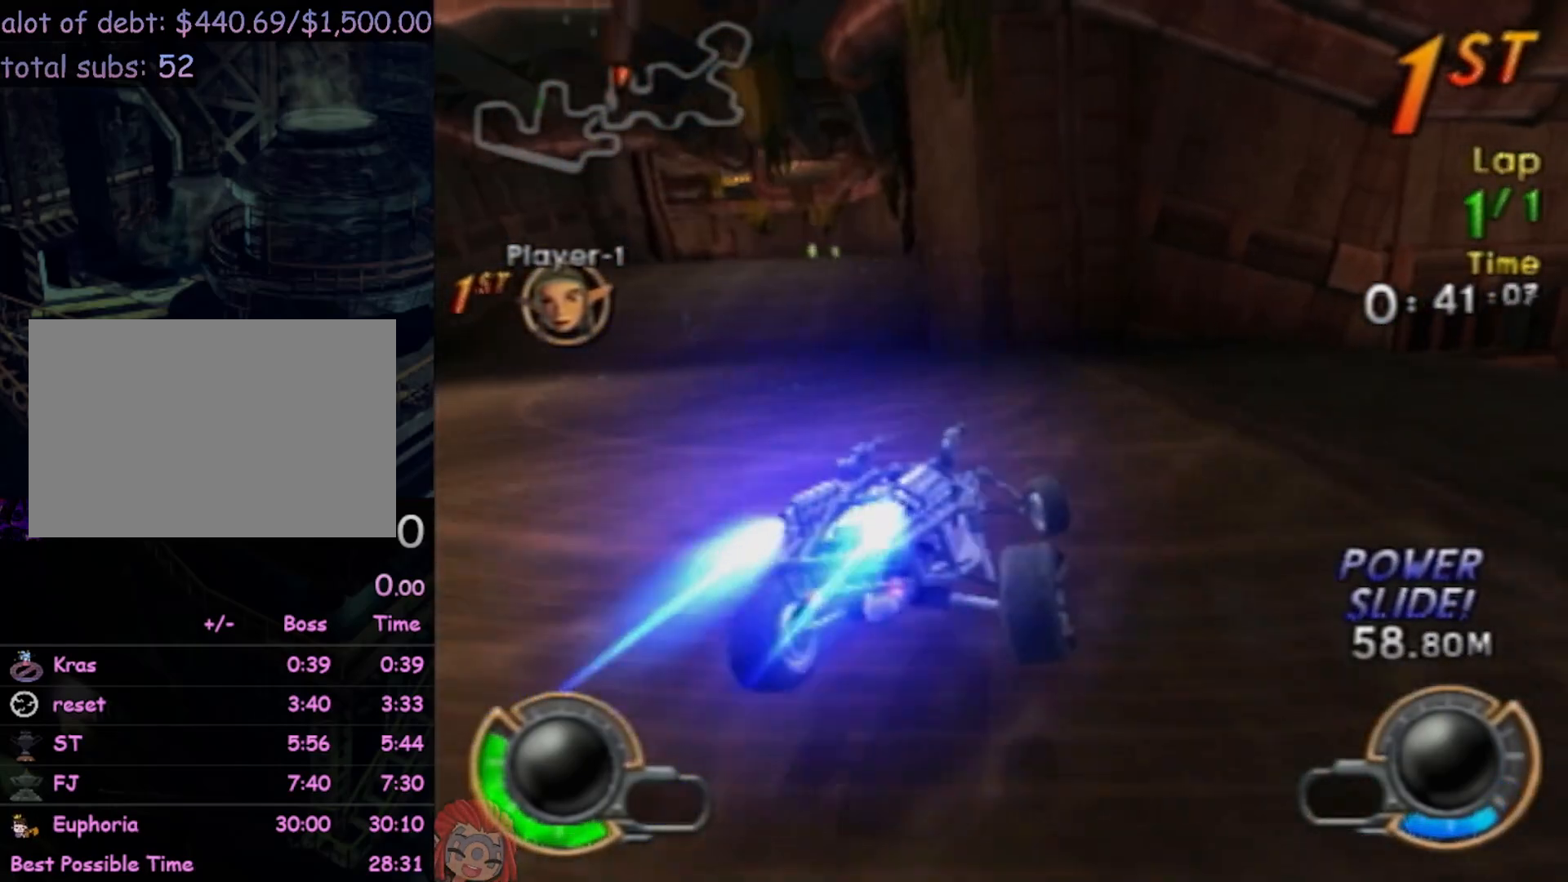
Gameplay with a controller (PlayStation layout); each line is a JSON object with the inputs held at the frame after it (dt_ms = milliseconds from this image to that frame). "events" lists button and stick changes between this image and that frame as [ms after this image, input, new state], when the widget could be followed in between. Not read: L3 R3 right_stick.
{"dt_ms": 500, "buttons": ["CROSS", "R2"], "left_stick": "right", "events": [[500, "left_stick", "right"]]}
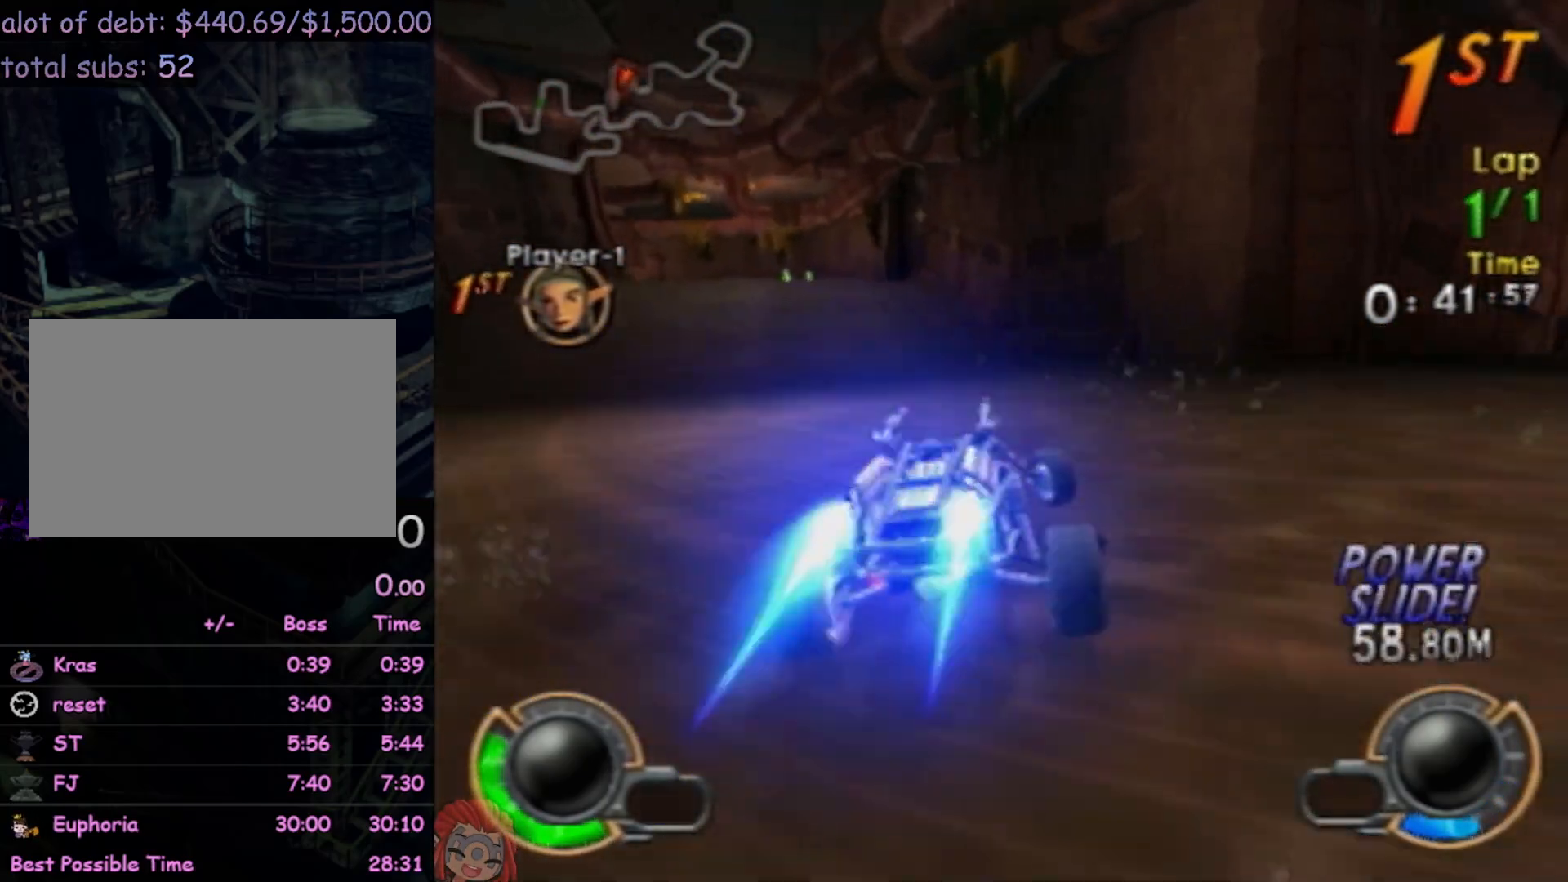
{"dt_ms": 500, "buttons": ["CROSS", "R2"], "left_stick": "center", "events": [[417, "left_stick", "center"]]}
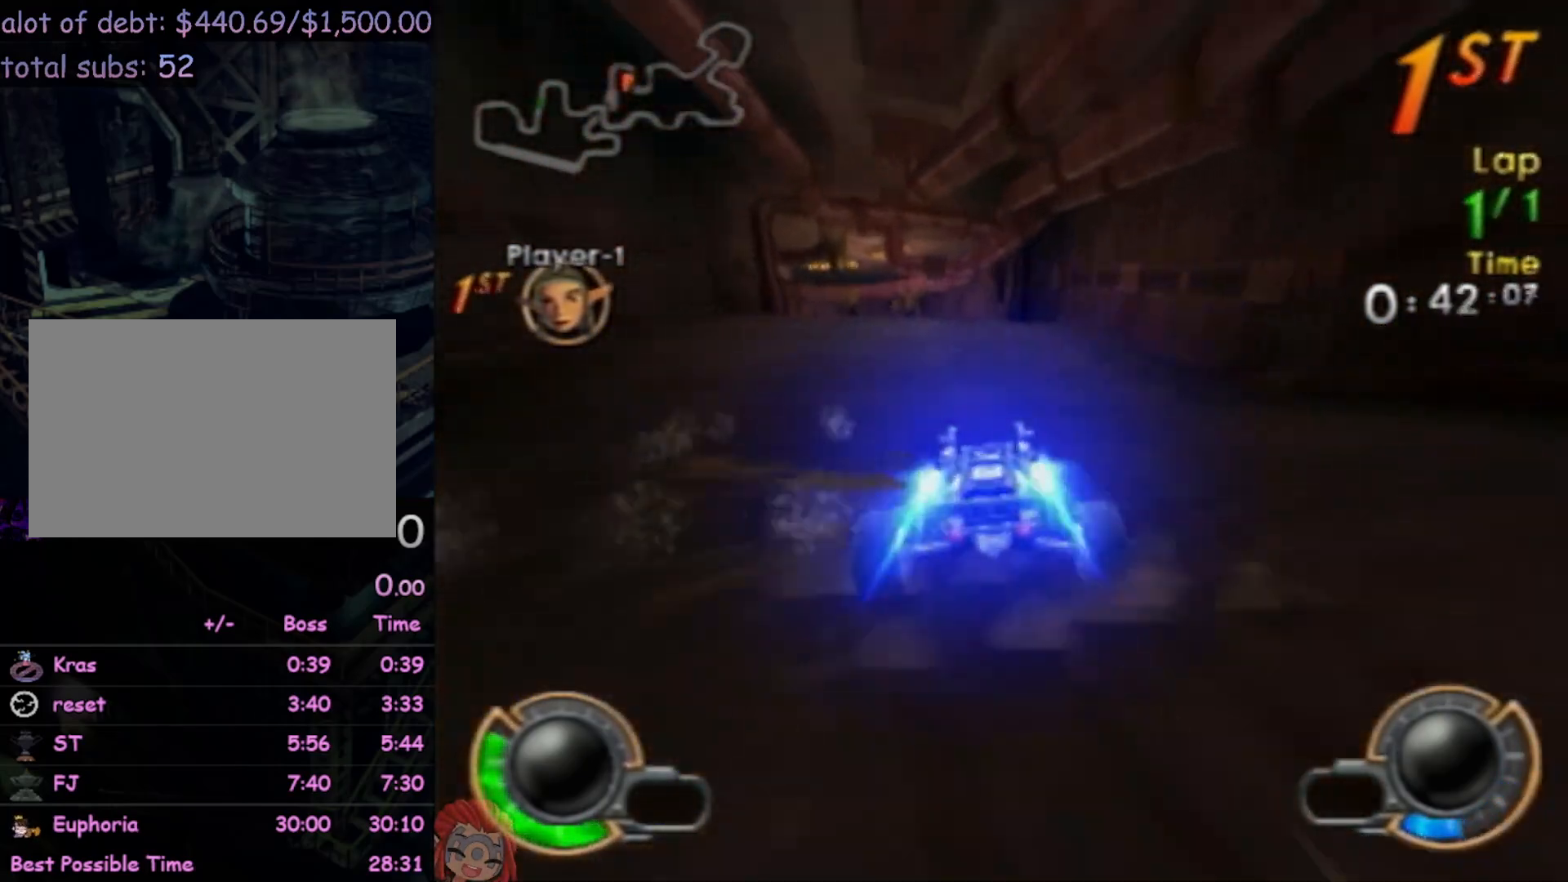
{"dt_ms": 1000, "buttons": ["CROSS", "CIRCLE"], "left_stick": "up-left"}
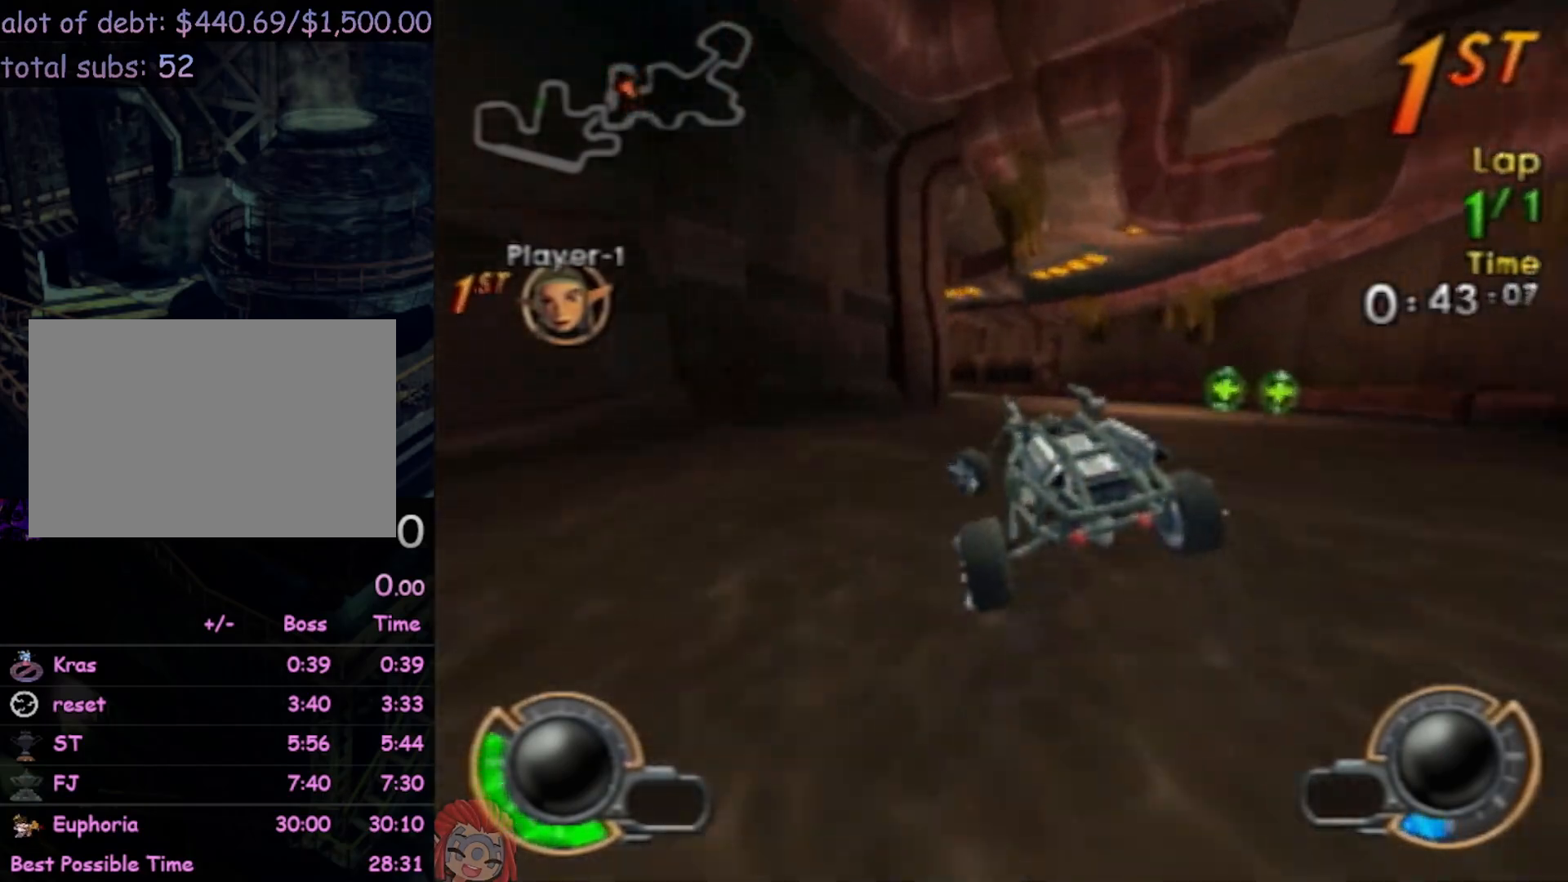
{"dt_ms": 500, "buttons": ["CROSS", "CIRCLE"], "left_stick": "up", "events": [[400, "left_stick", "up"]]}
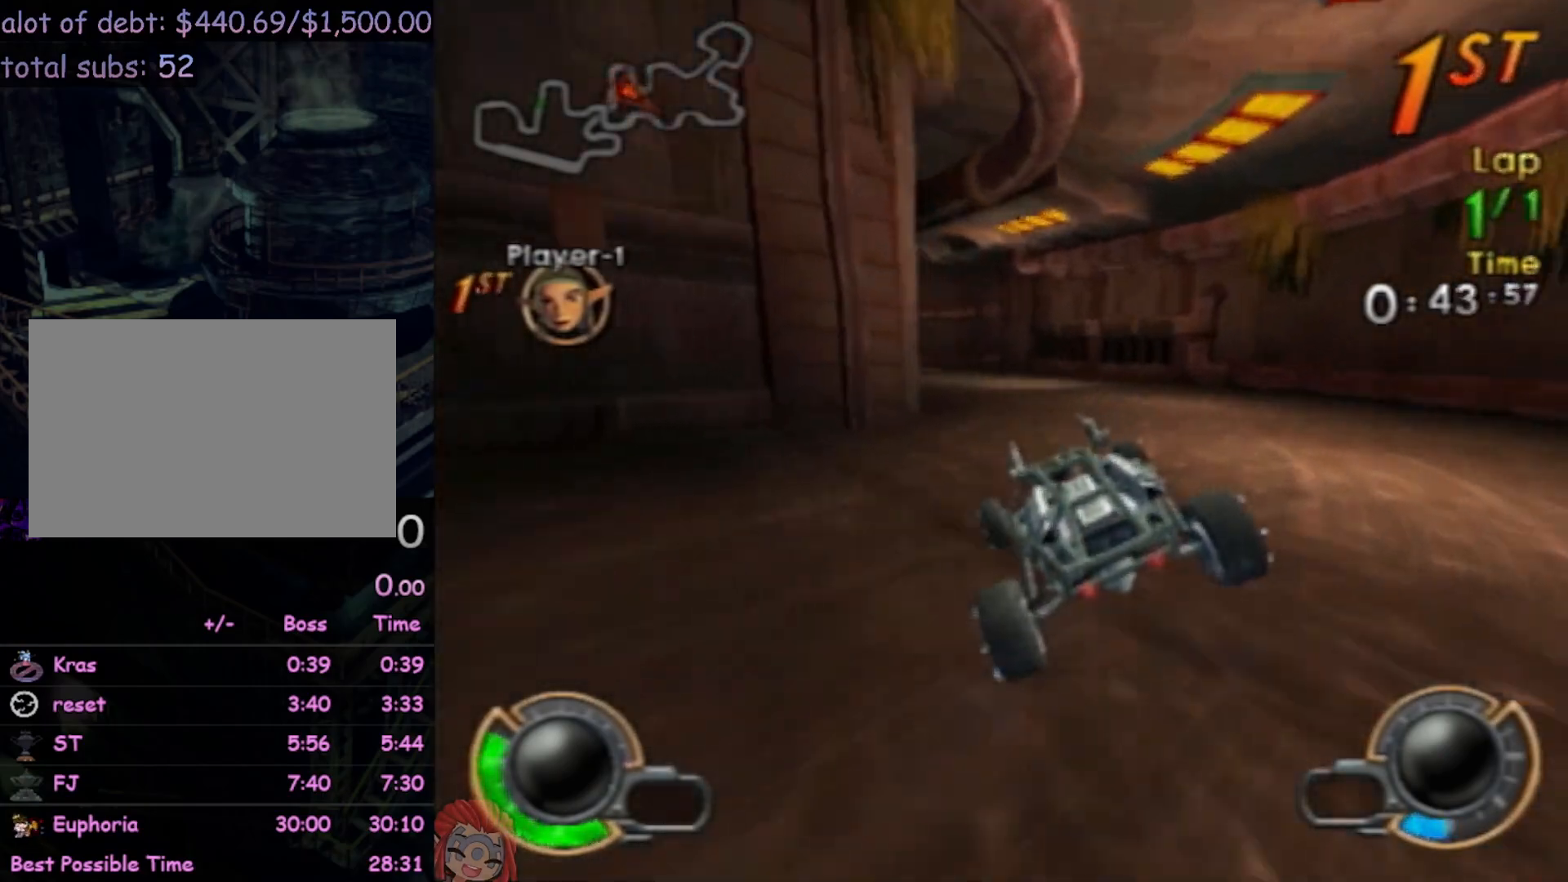
{"dt_ms": 500, "buttons": ["CROSS", "CIRCLE", "R2"], "left_stick": "center", "events": [[100, "R2", "down"], [200, "left_stick", "left"], [500, "left_stick", "center"]]}
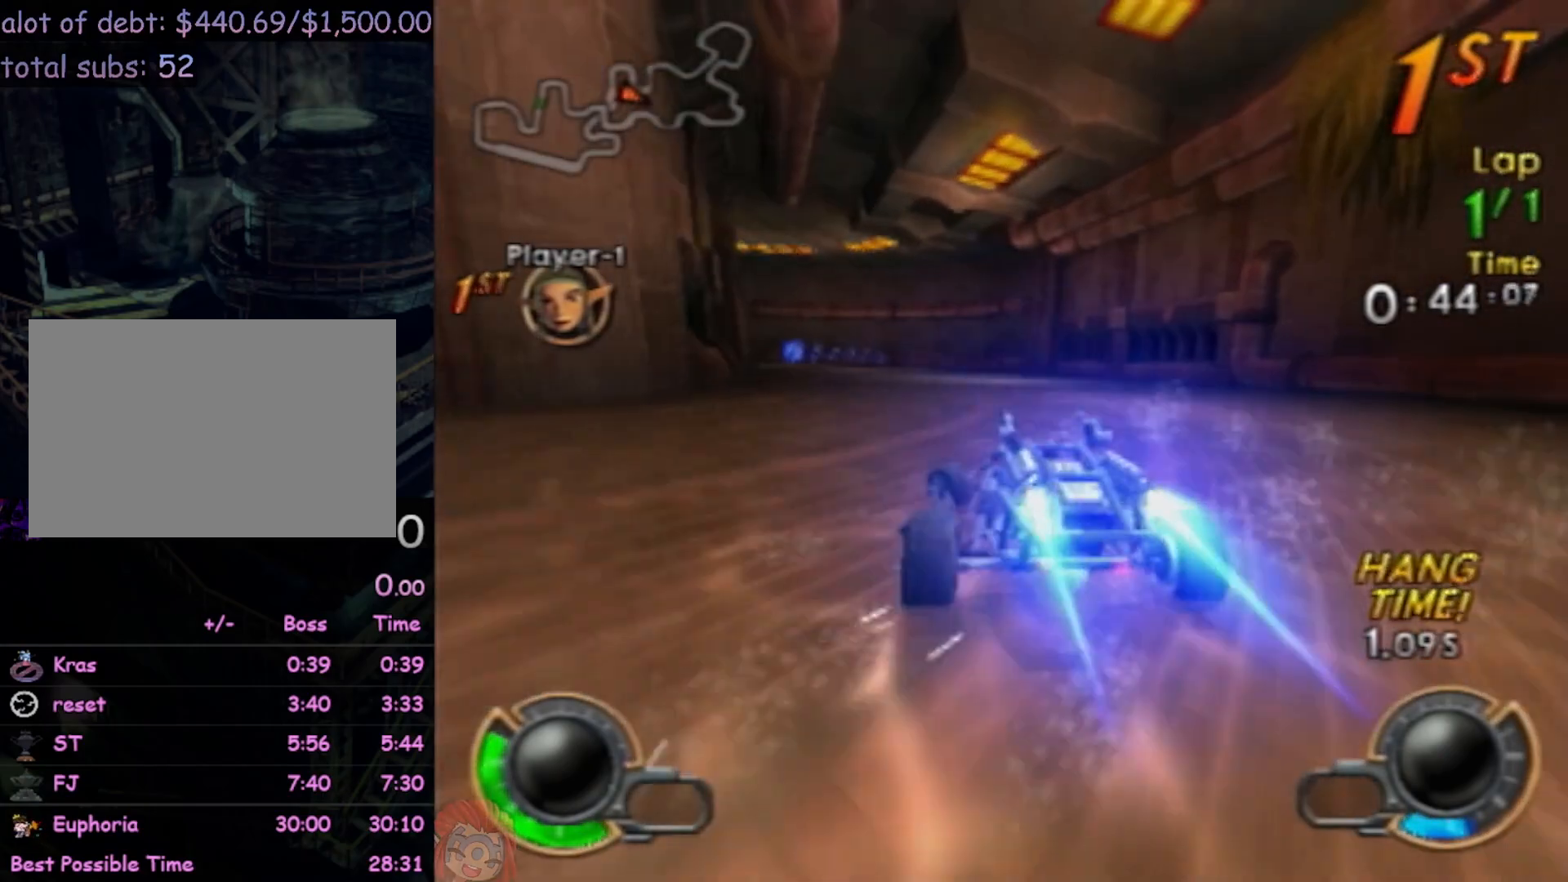
{"dt_ms": 500, "buttons": ["CROSS", "CIRCLE", "R2"], "left_stick": "center", "events": []}
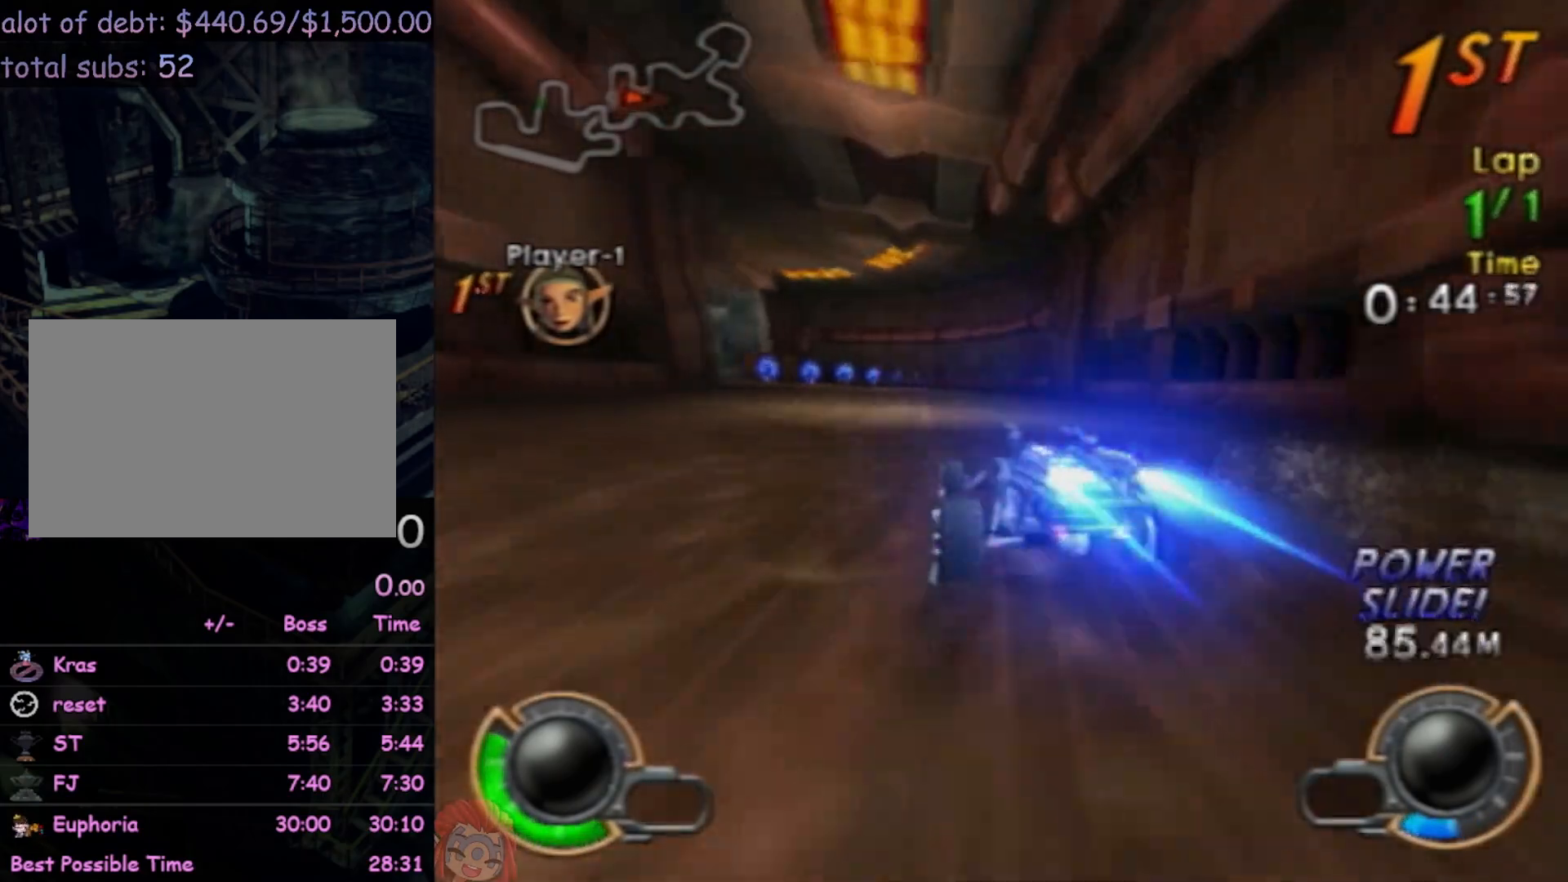
{"dt_ms": 500, "buttons": ["CROSS", "CIRCLE", "R2"], "left_stick": "right", "events": [[333, "left_stick", "right"]]}
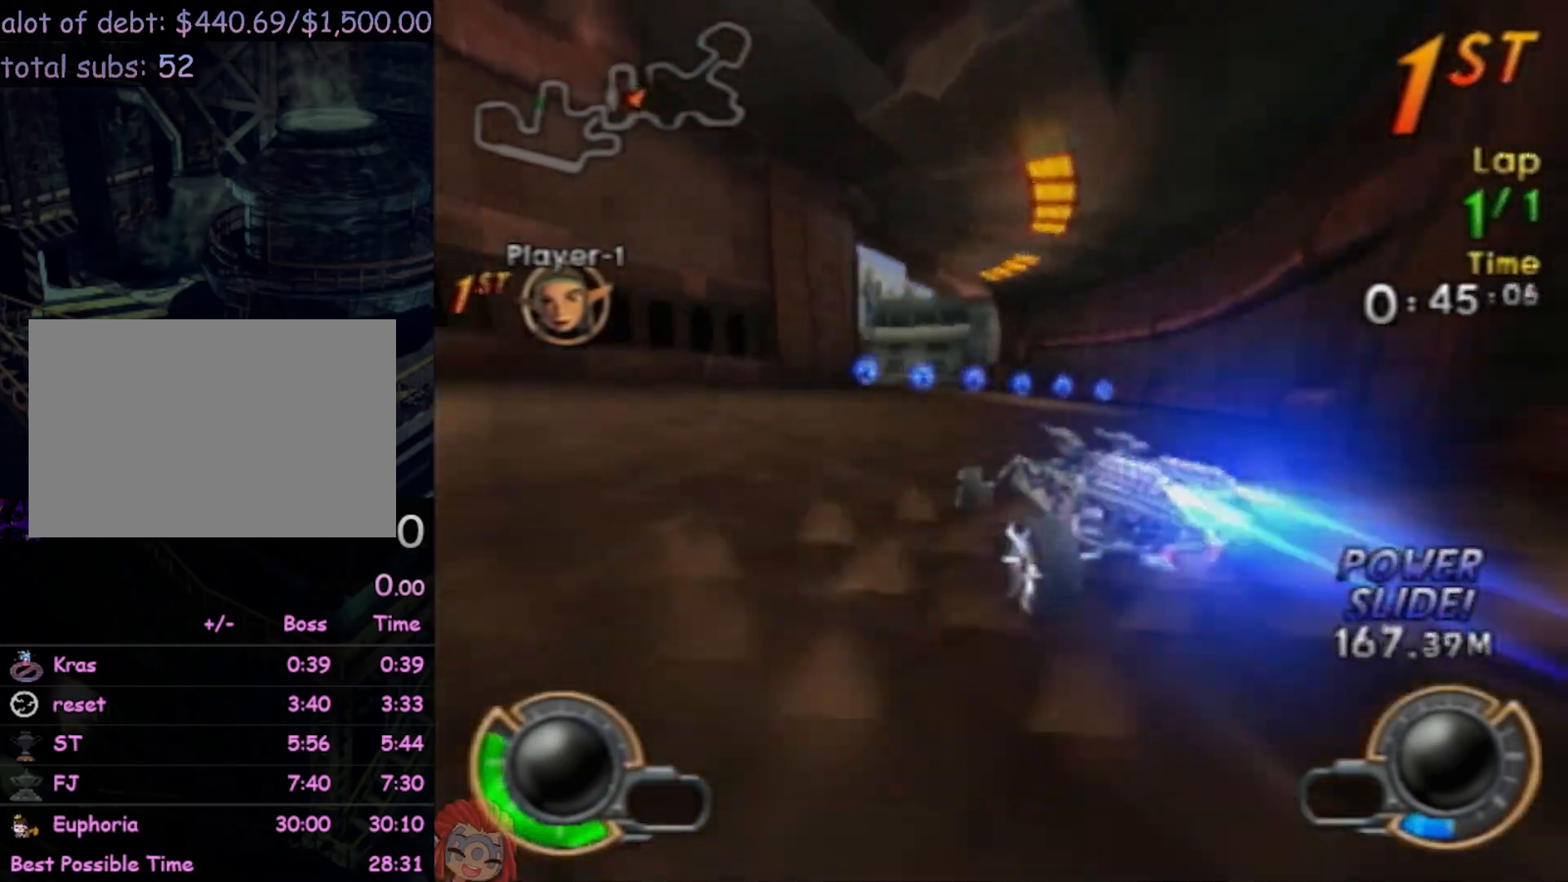
{"dt_ms": 500, "buttons": ["CROSS", "R2"], "left_stick": "right", "events": [[33, "CIRCLE", "up"]]}
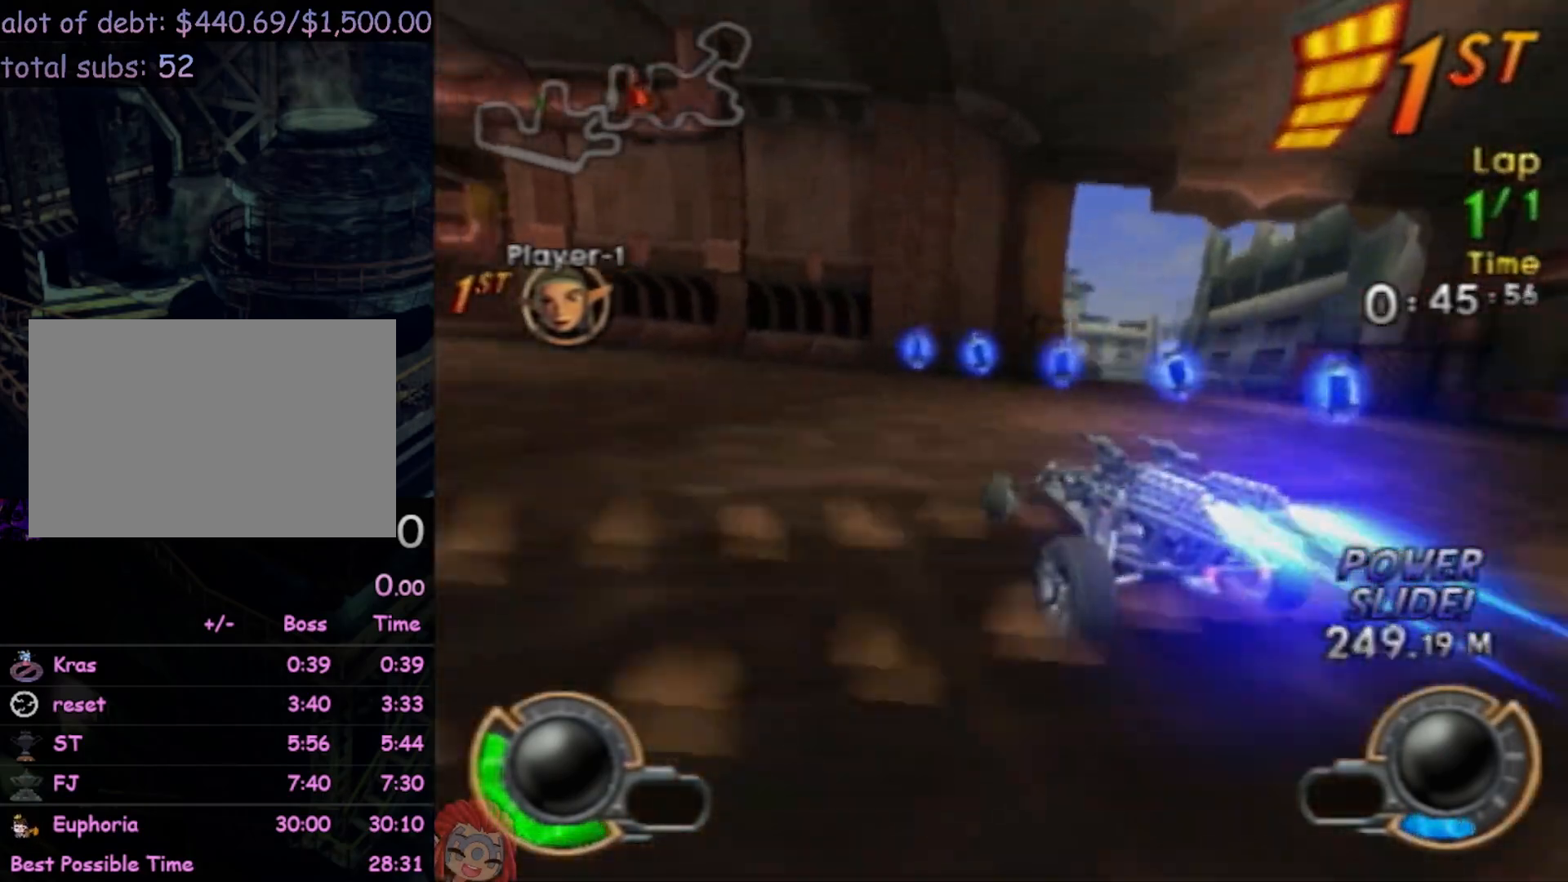
{"dt_ms": 500, "buttons": ["CROSS", "R2"], "left_stick": "right", "events": []}
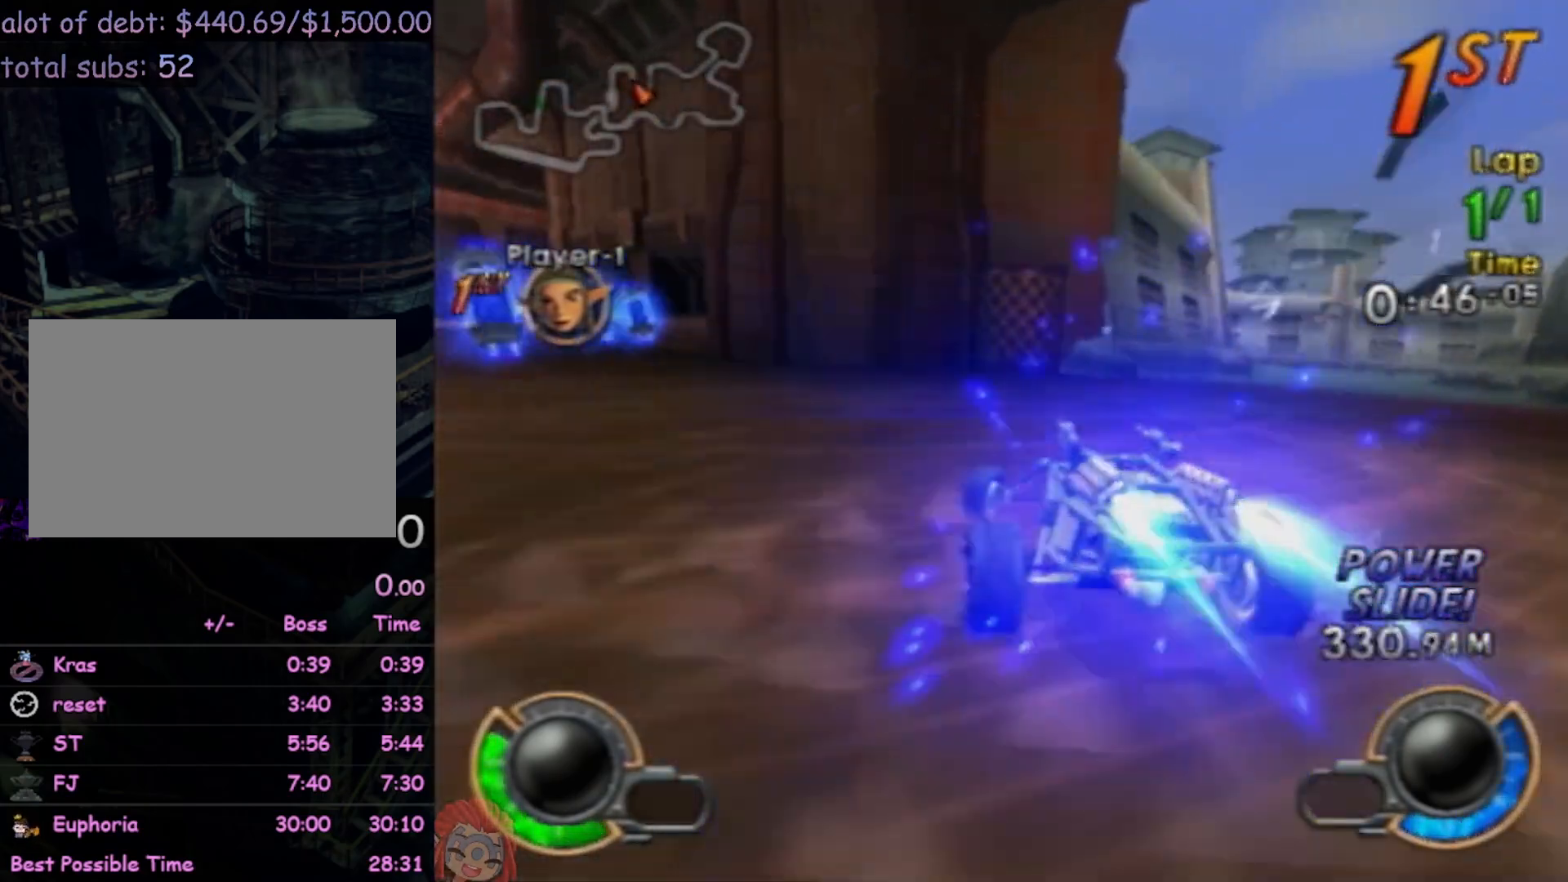
{"dt_ms": 500, "buttons": ["CROSS", "R2"], "left_stick": "left", "events": [[300, "left_stick", "up"], [367, "left_stick", "left"]]}
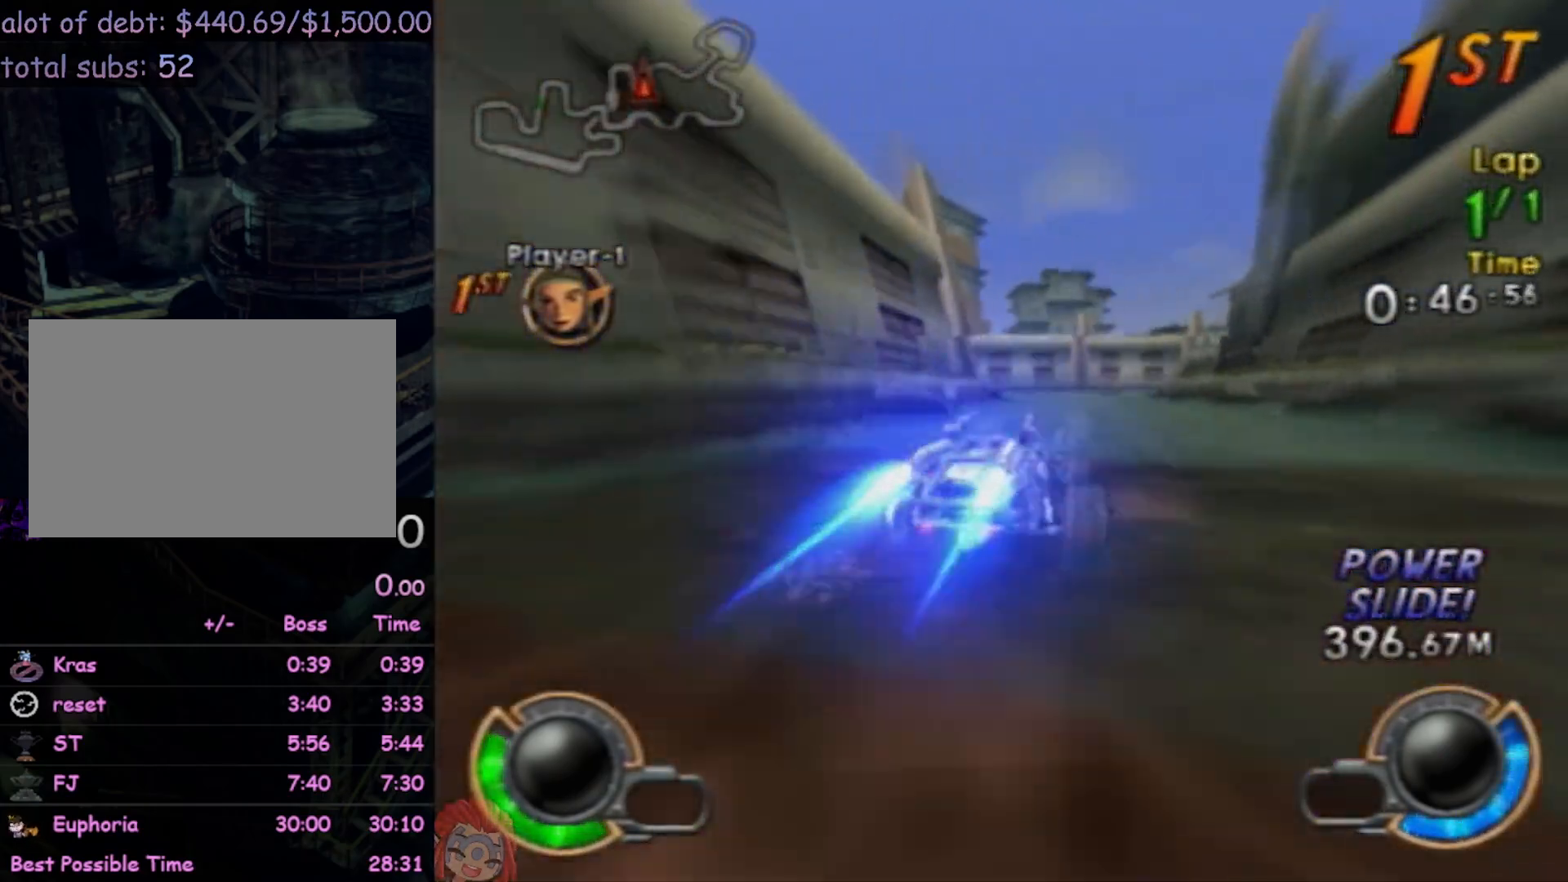
{"dt_ms": 500, "buttons": ["CROSS", "CIRCLE", "R2"], "left_stick": "right", "events": [[33, "left_stick", "center"], [233, "left_stick", "right"], [367, "CIRCLE", "down"]]}
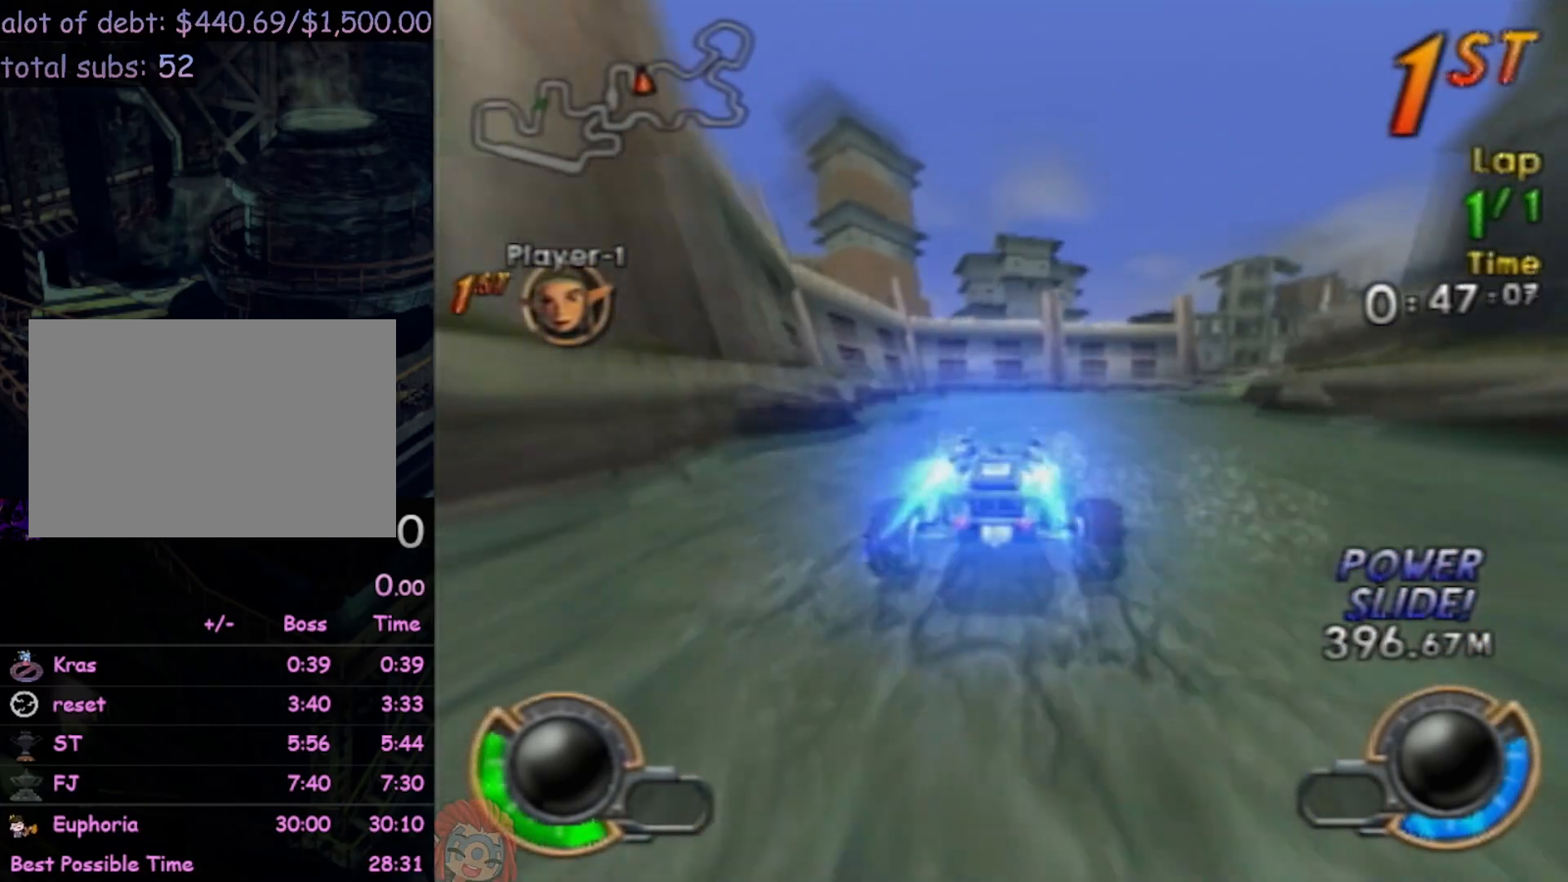
{"dt_ms": 500, "buttons": ["CROSS", "CIRCLE", "R2"], "left_stick": "right", "events": []}
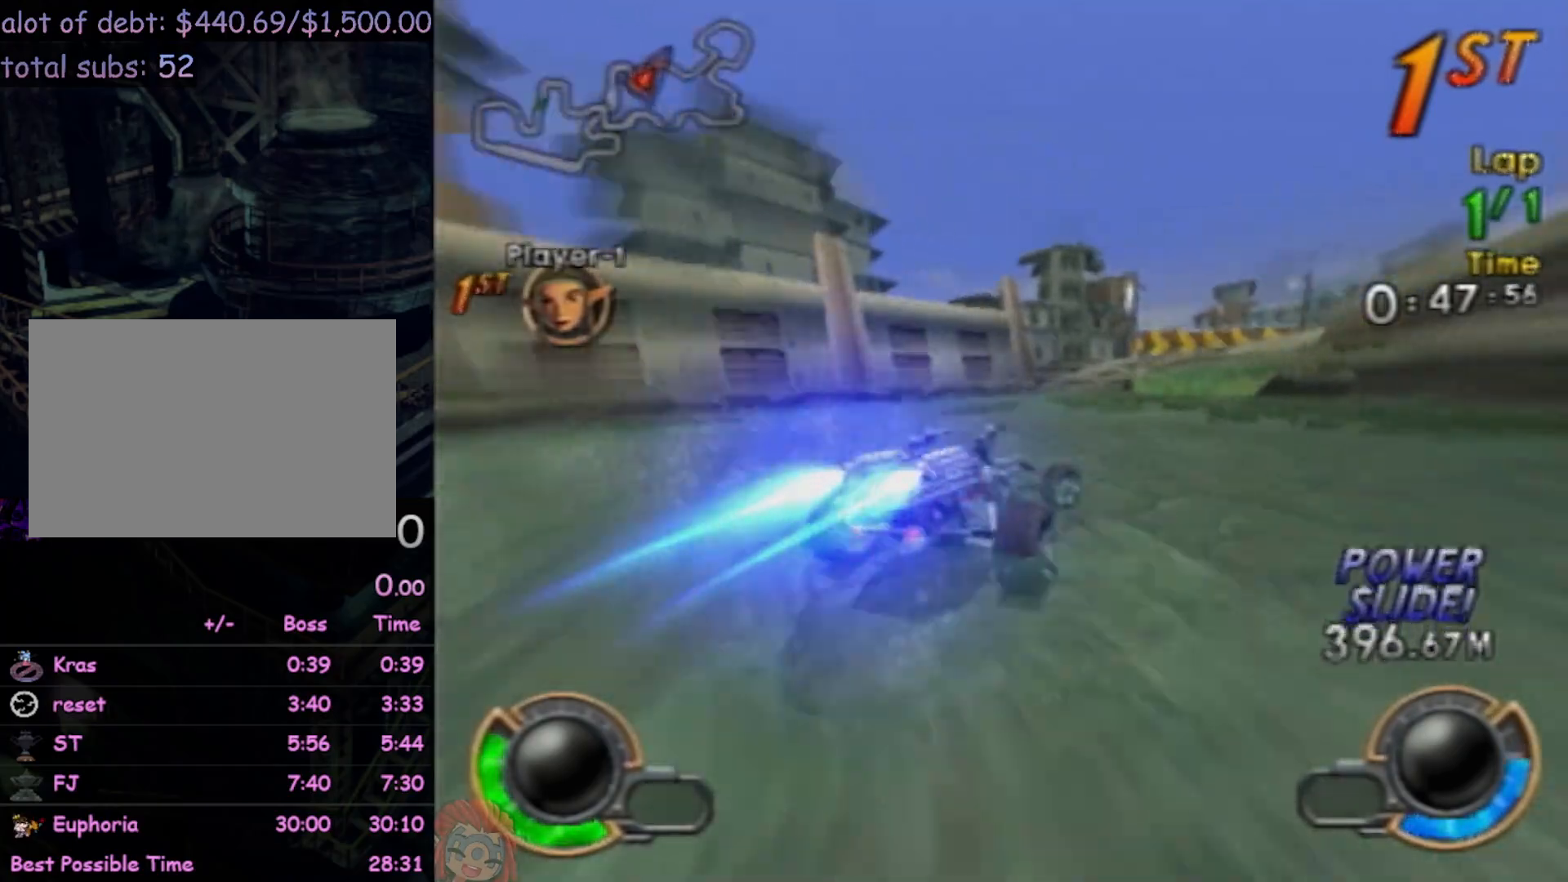
{"dt_ms": 500, "buttons": ["CROSS", "R2"], "left_stick": "up-left", "events": [[67, "CIRCLE", "up"], [67, "left_stick", "up-left"]]}
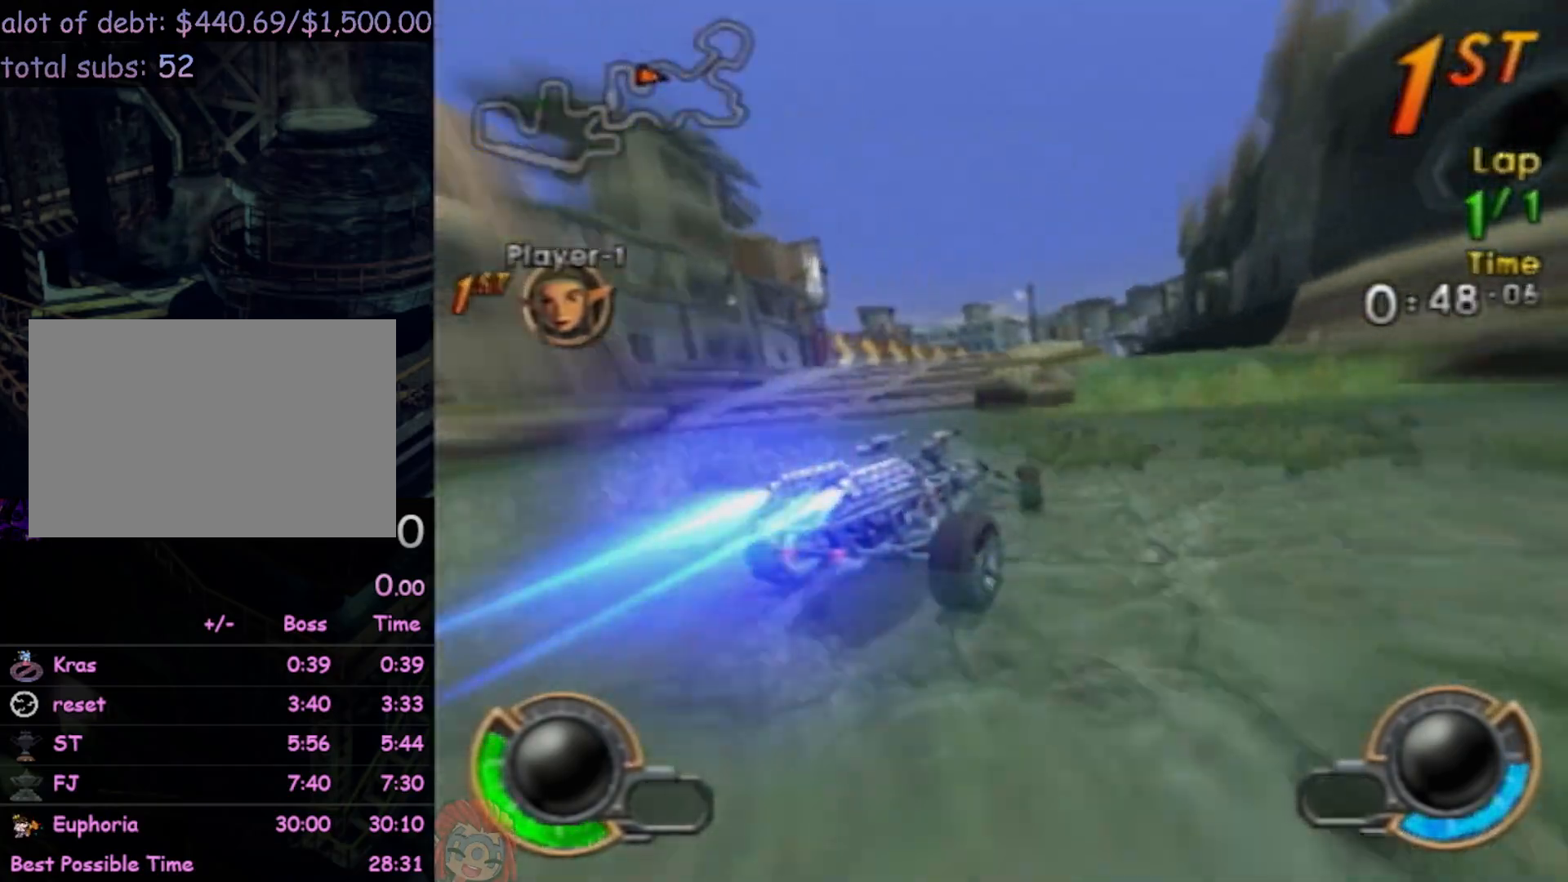
{"dt_ms": 500, "buttons": ["CROSS", "R2"], "left_stick": "up-right"}
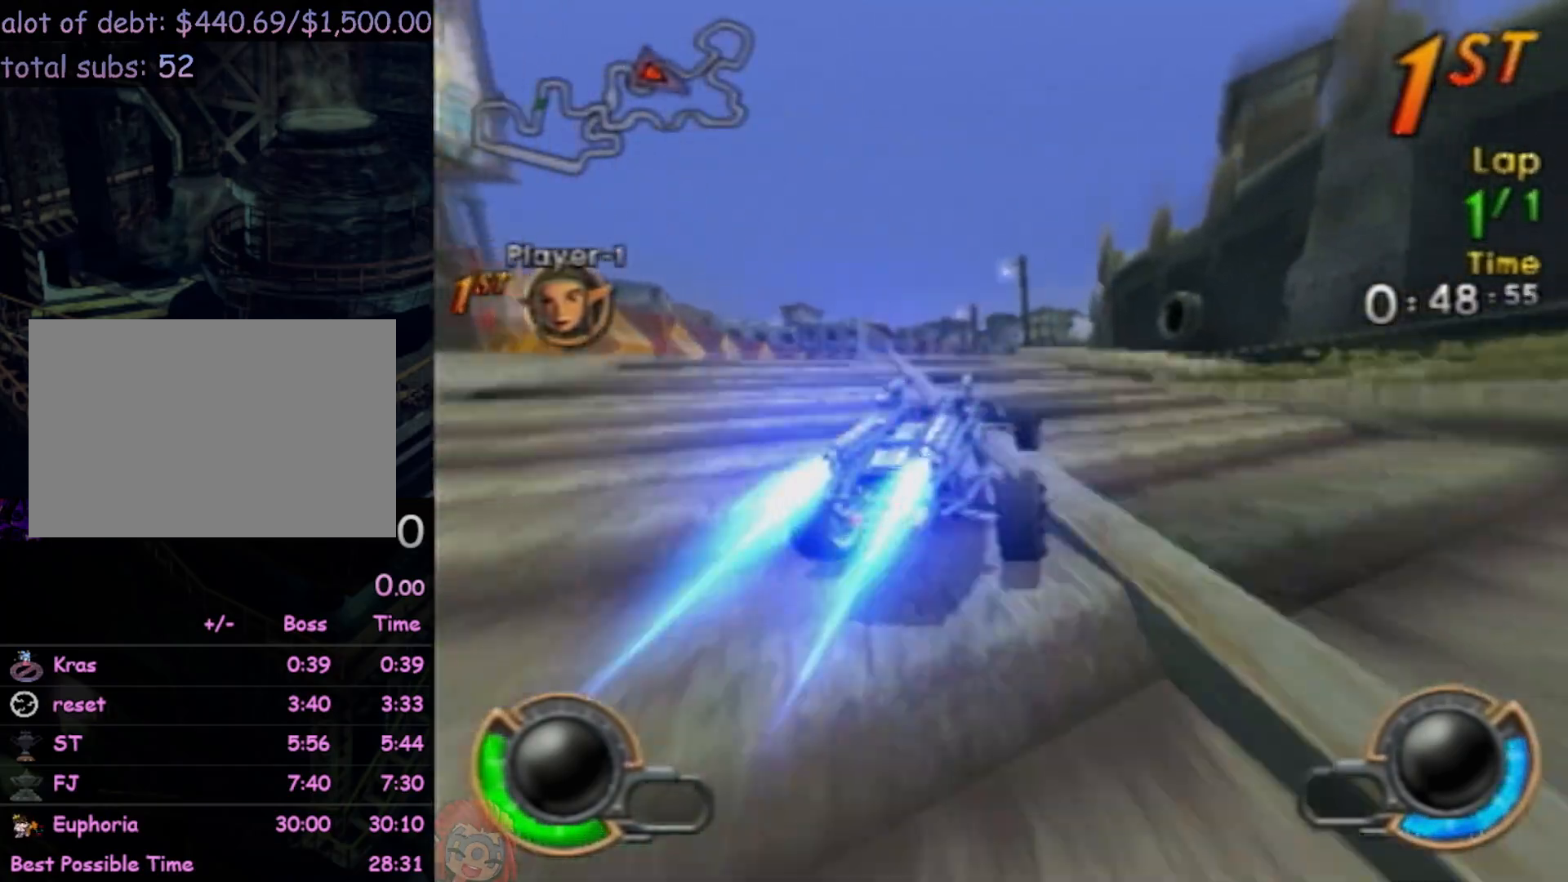
{"dt_ms": 500, "buttons": ["CROSS", "R2"], "left_stick": "center", "events": [[250, "left_stick", "center"]]}
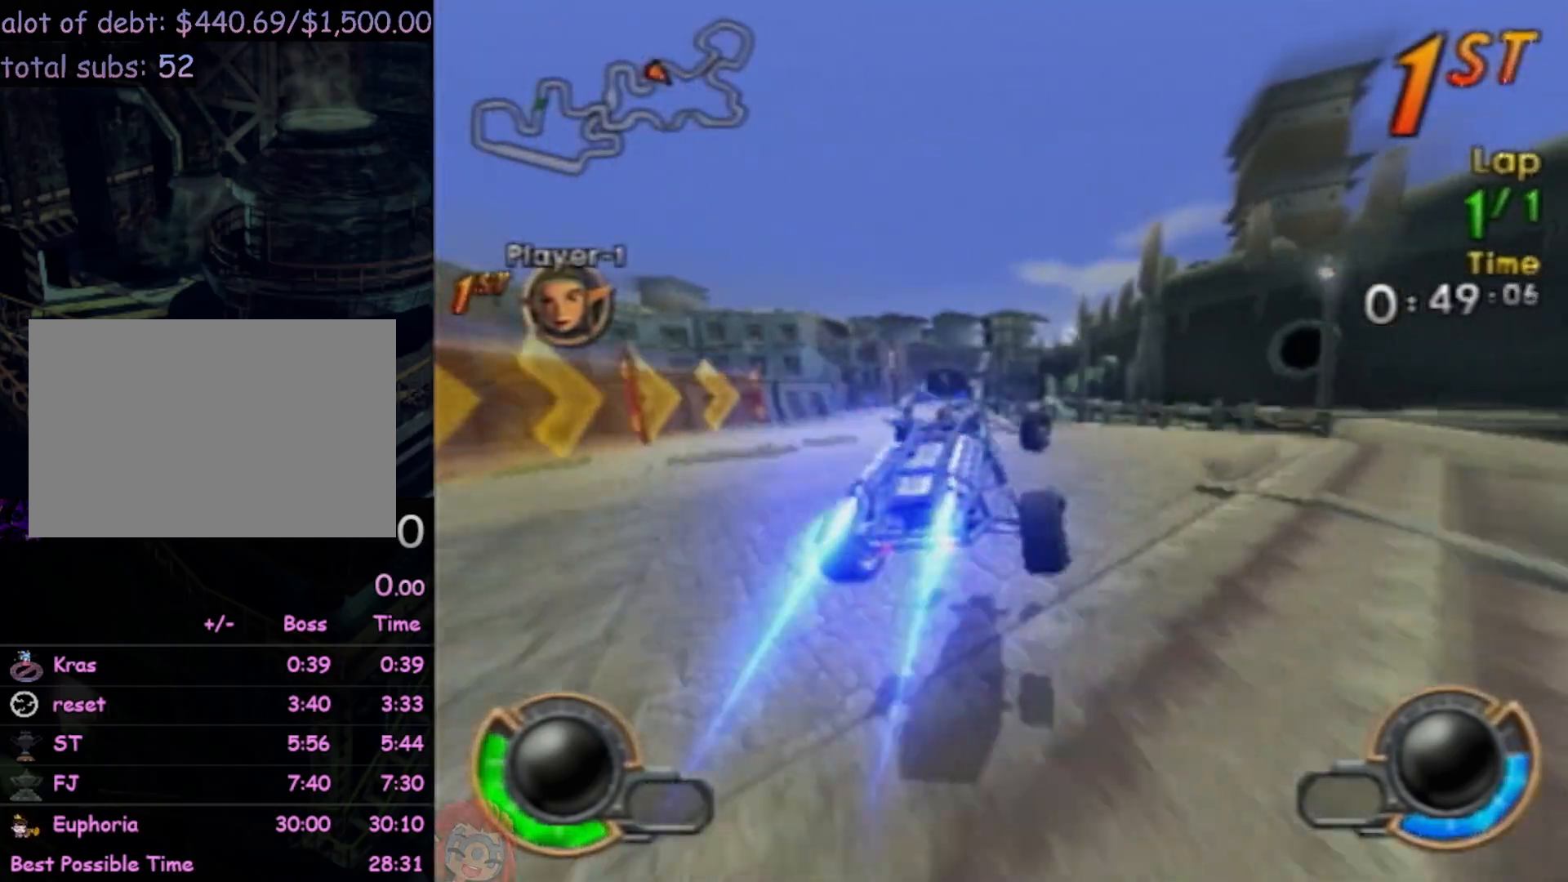
{"dt_ms": 500, "buttons": ["CROSS", "R2"], "left_stick": "right", "events": [[183, "left_stick", "right"]]}
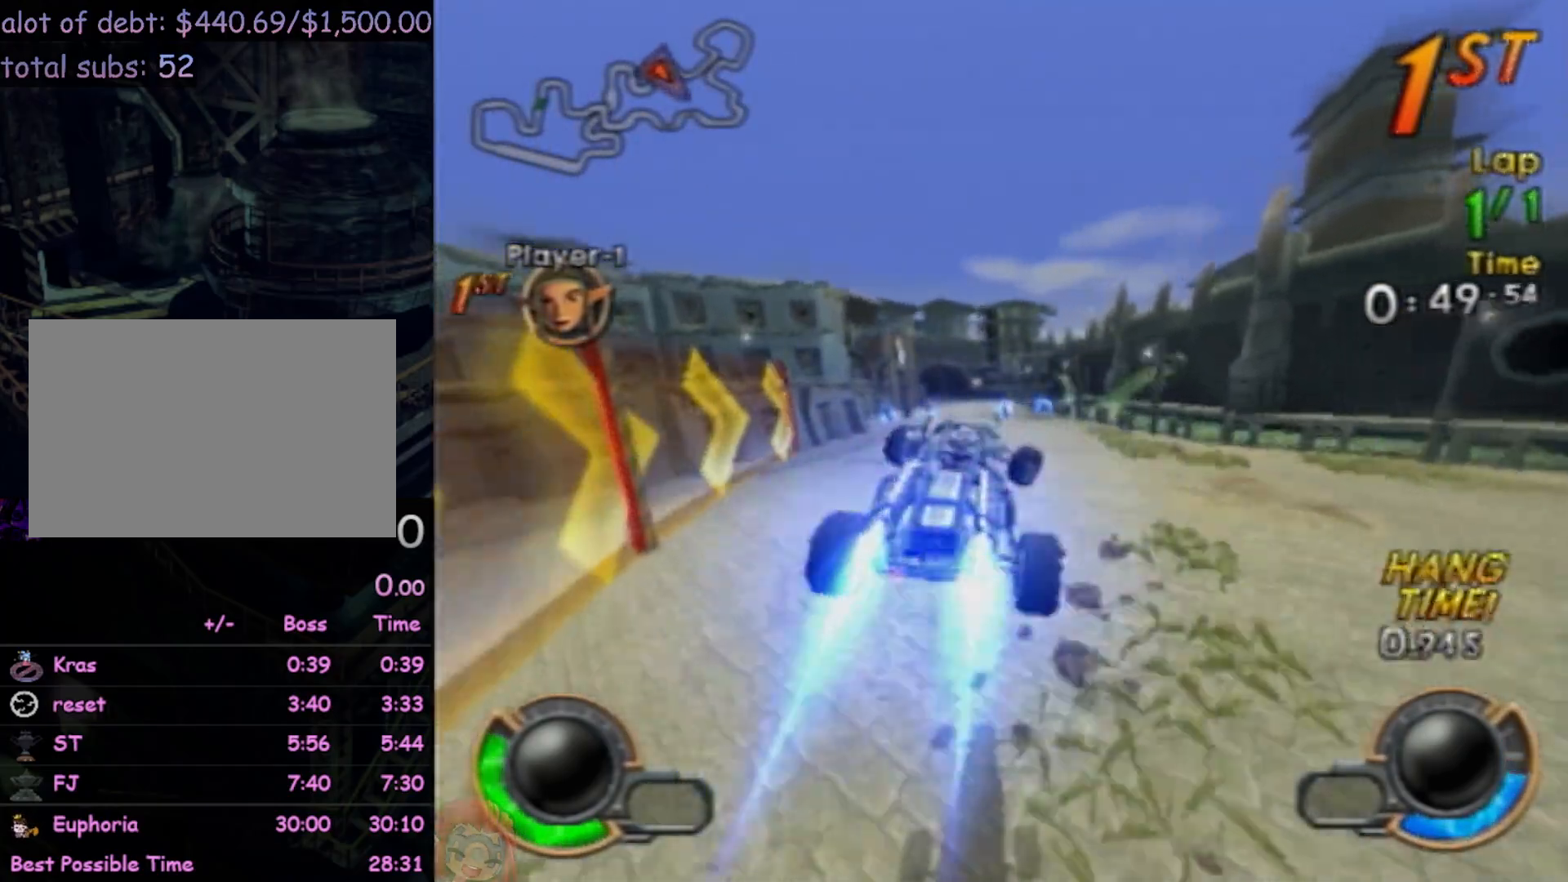
{"dt_ms": 500, "buttons": ["CROSS", "R2"], "left_stick": "up-right", "events": [[333, "left_stick", "up-right"]]}
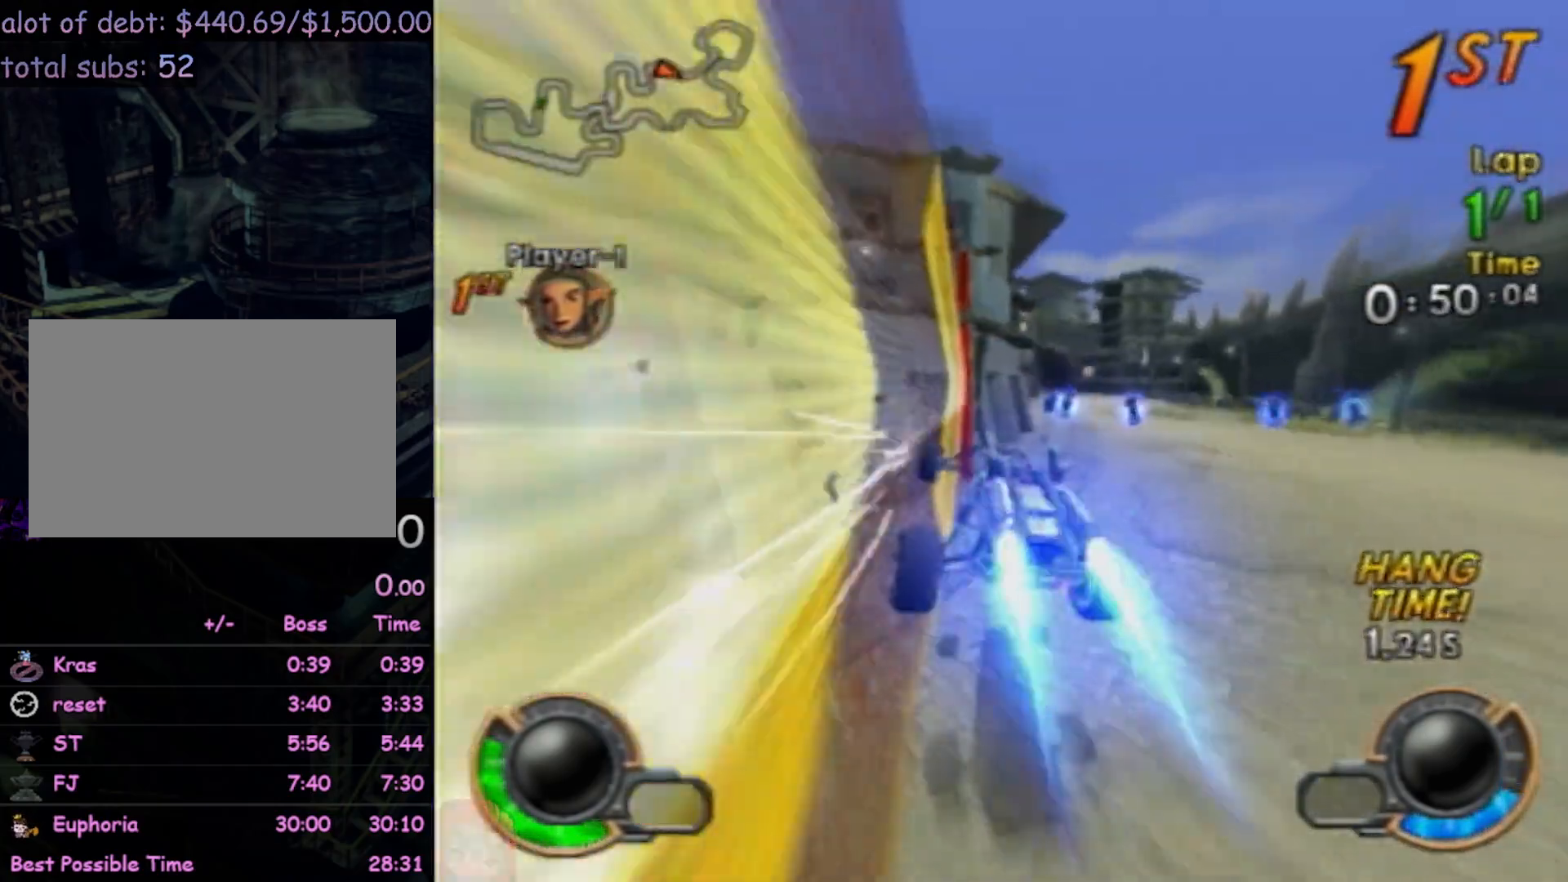
{"dt_ms": 500, "buttons": ["CROSS", "R2"], "left_stick": "left", "events": [[183, "left_stick", "left"]]}
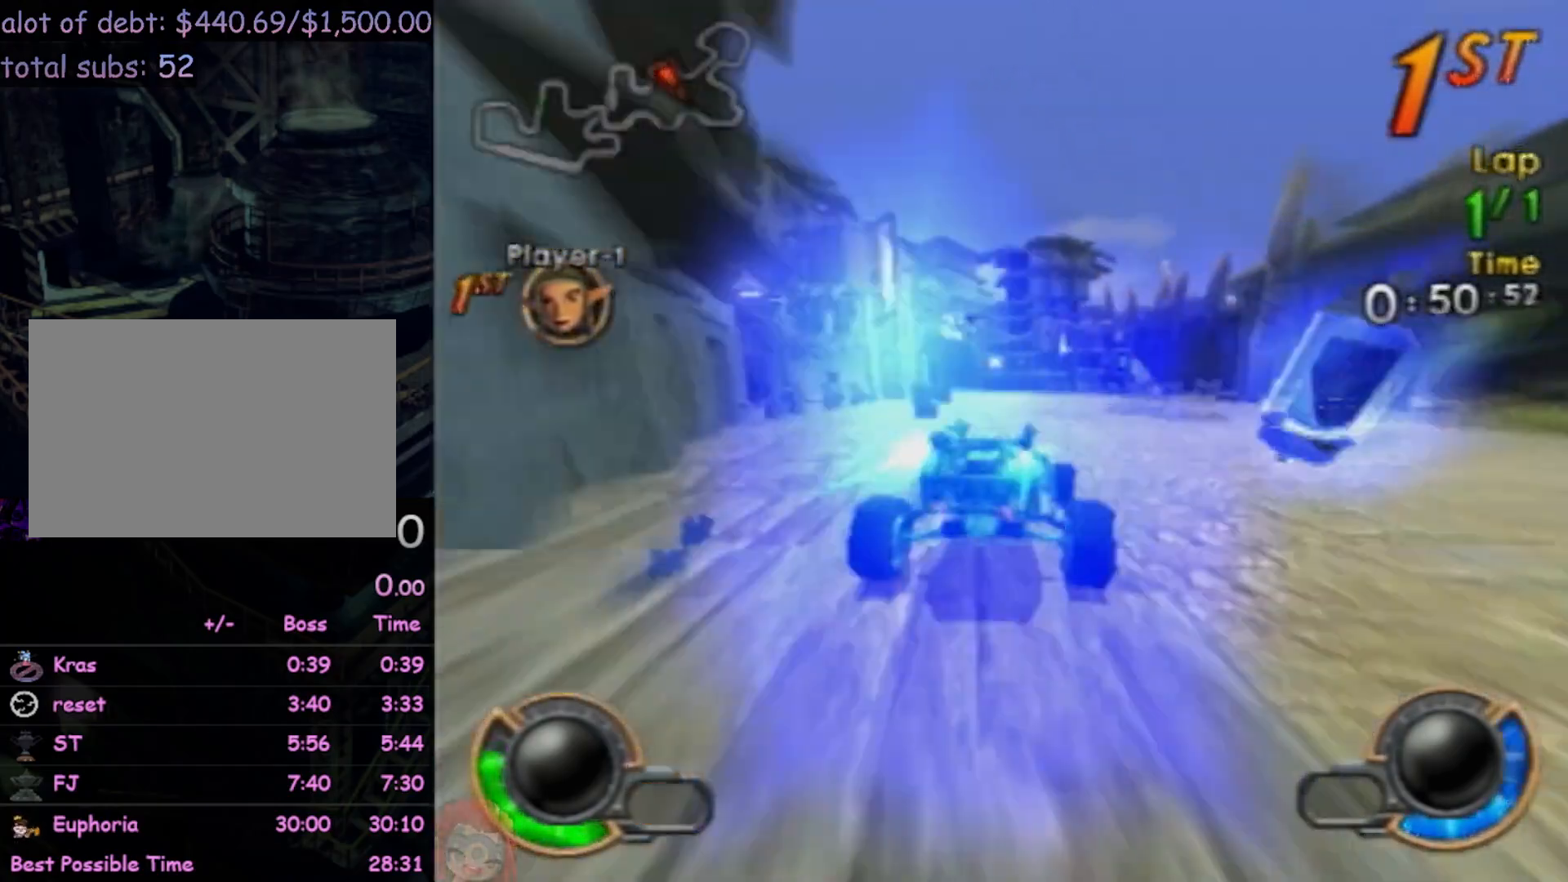
{"dt_ms": 500, "buttons": ["CROSS", "R2"], "left_stick": "left", "events": [[150, "left_stick", "center"], [283, "left_stick", "right"], [467, "left_stick", "left"]]}
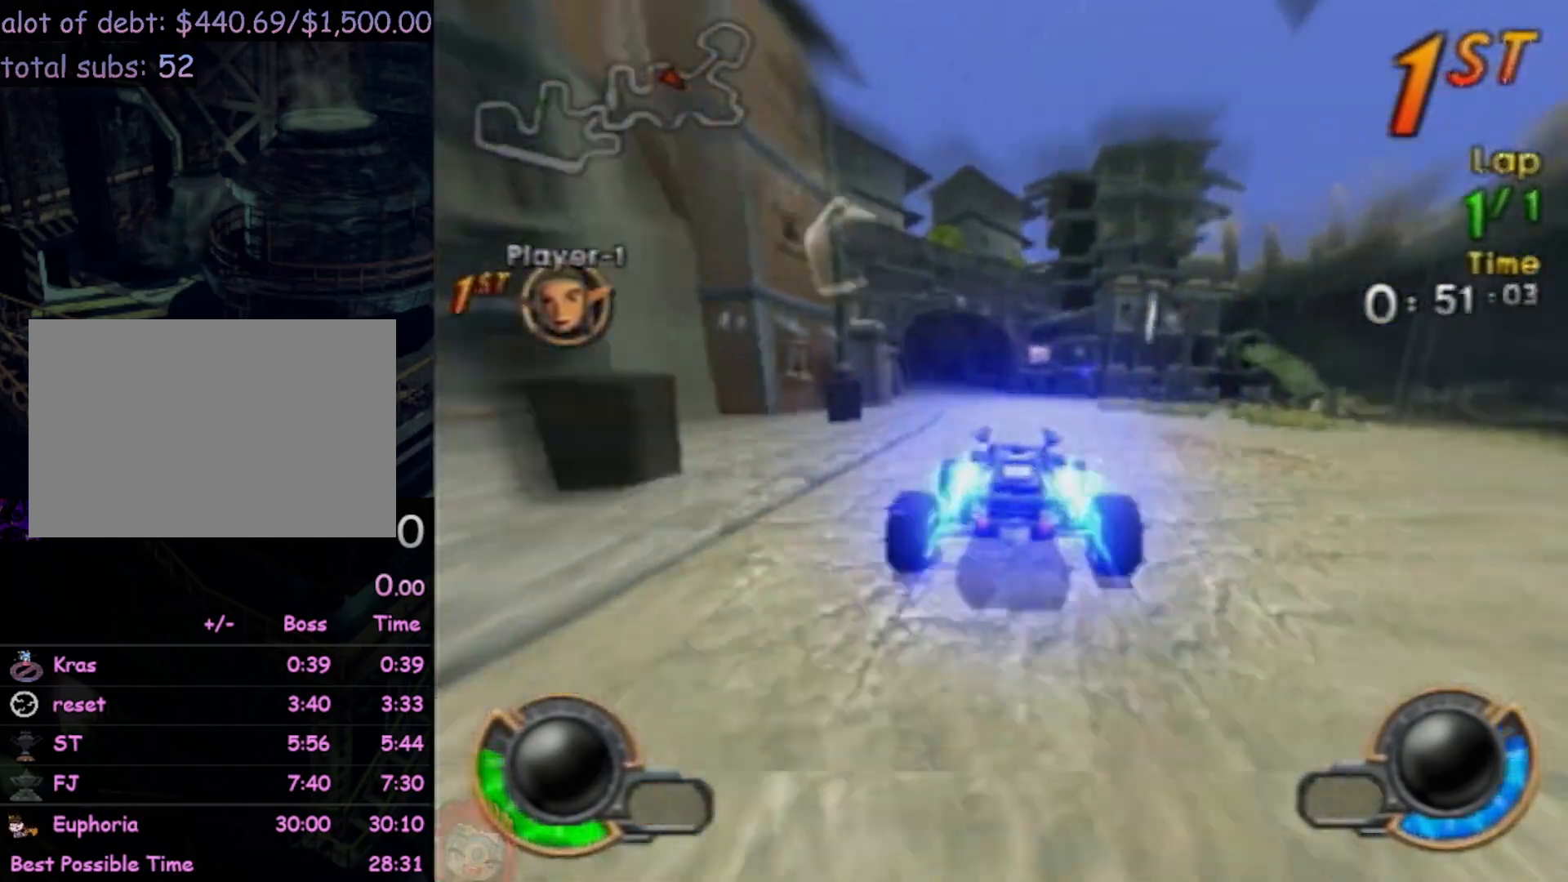
{"dt_ms": 500, "buttons": ["CROSS", "R2"], "left_stick": "left", "events": [[17, "CIRCLE", "down"], [367, "left_stick", "center"], [400, "CIRCLE", "up"], [467, "left_stick", "left"]]}
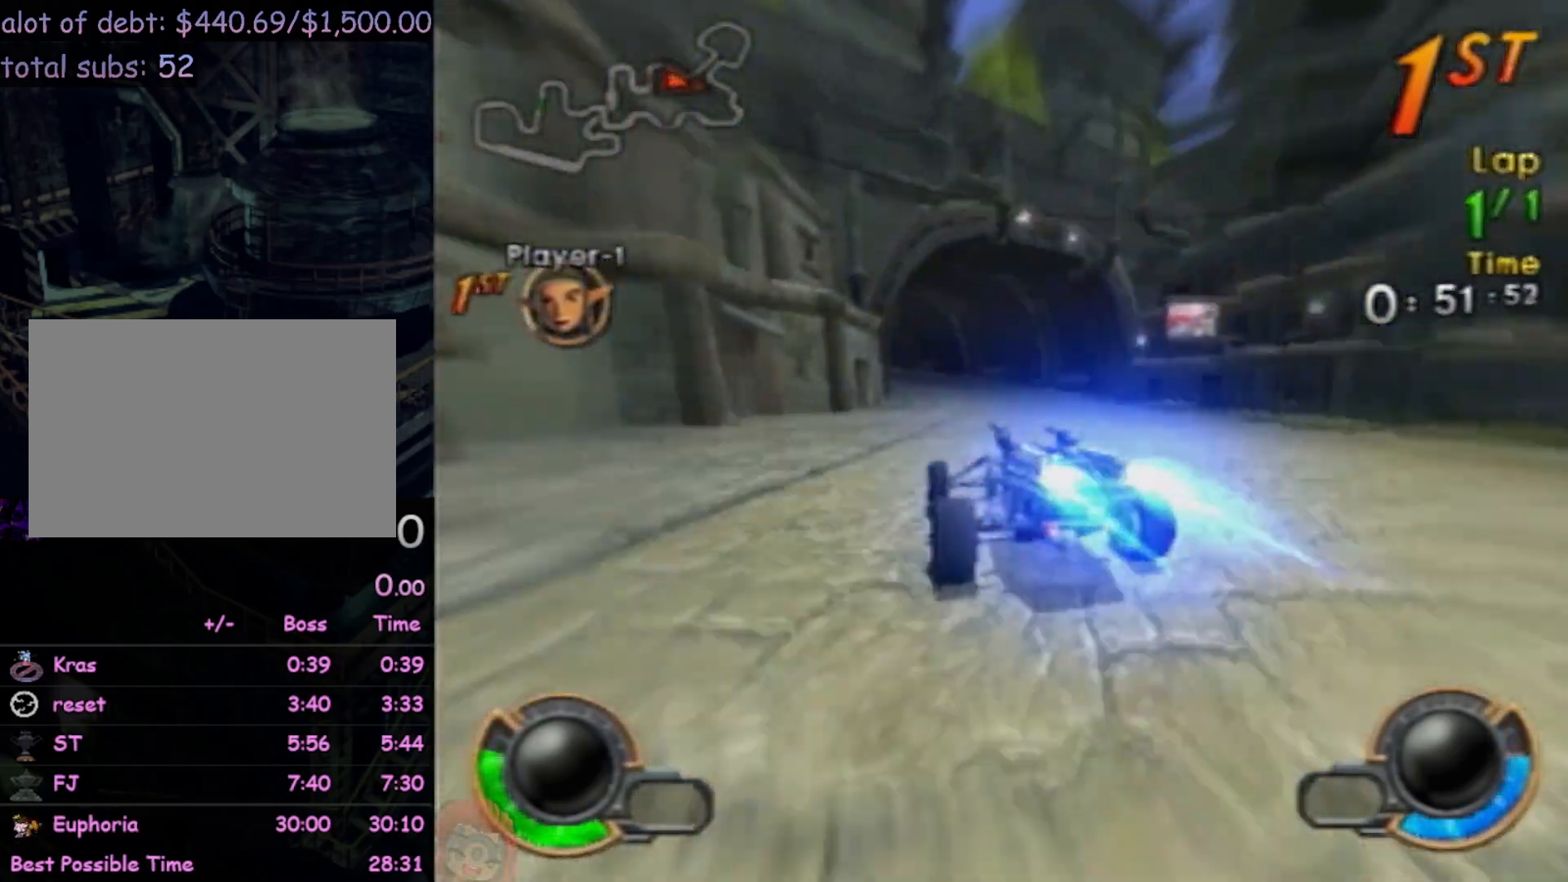
{"dt_ms": 500, "buttons": ["CROSS", "R2"], "left_stick": "center", "events": [[50, "left_stick", "center"], [217, "left_stick", "left"], [383, "left_stick", "center"]]}
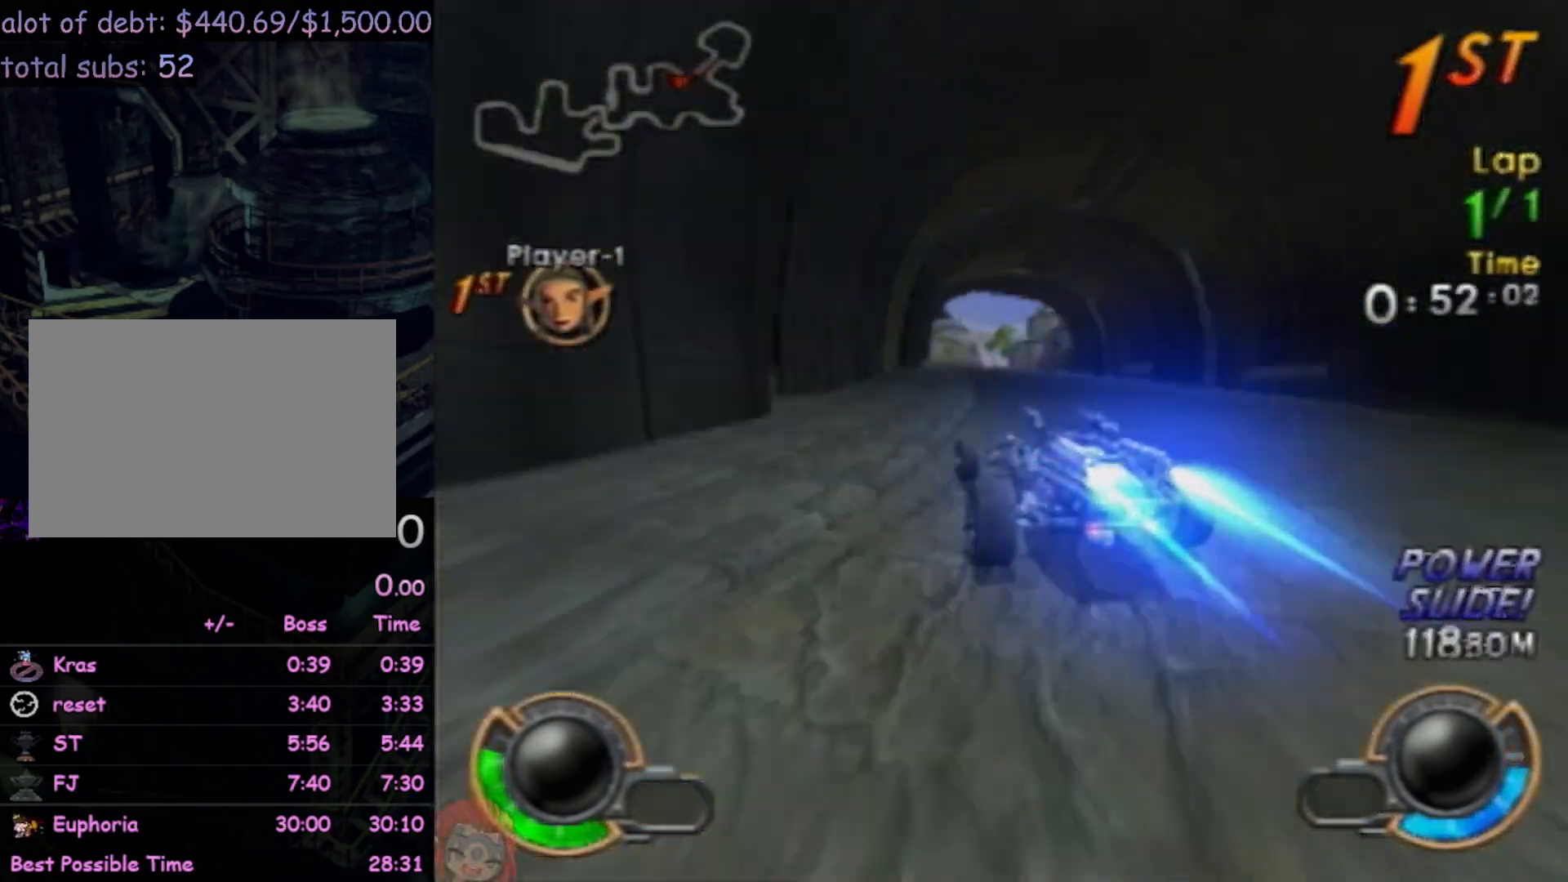
{"dt_ms": 500, "buttons": ["CROSS", "R2"], "left_stick": "center", "events": []}
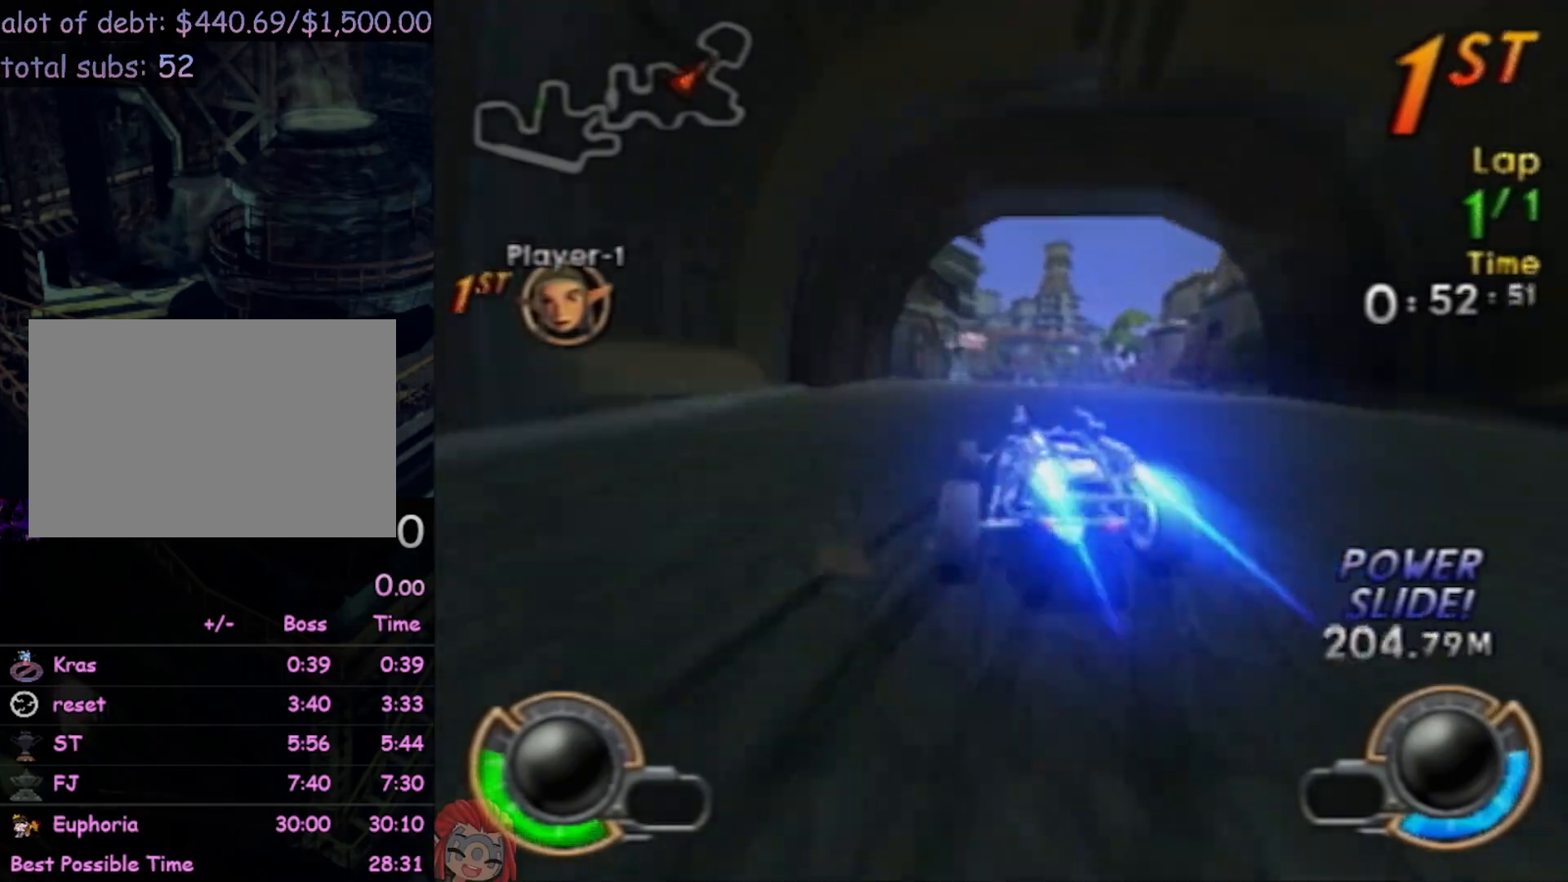
{"dt_ms": 500, "buttons": ["CROSS", "R2"], "left_stick": "center", "events": [[17, "left_stick", "left"], [183, "left_stick", "center"]]}
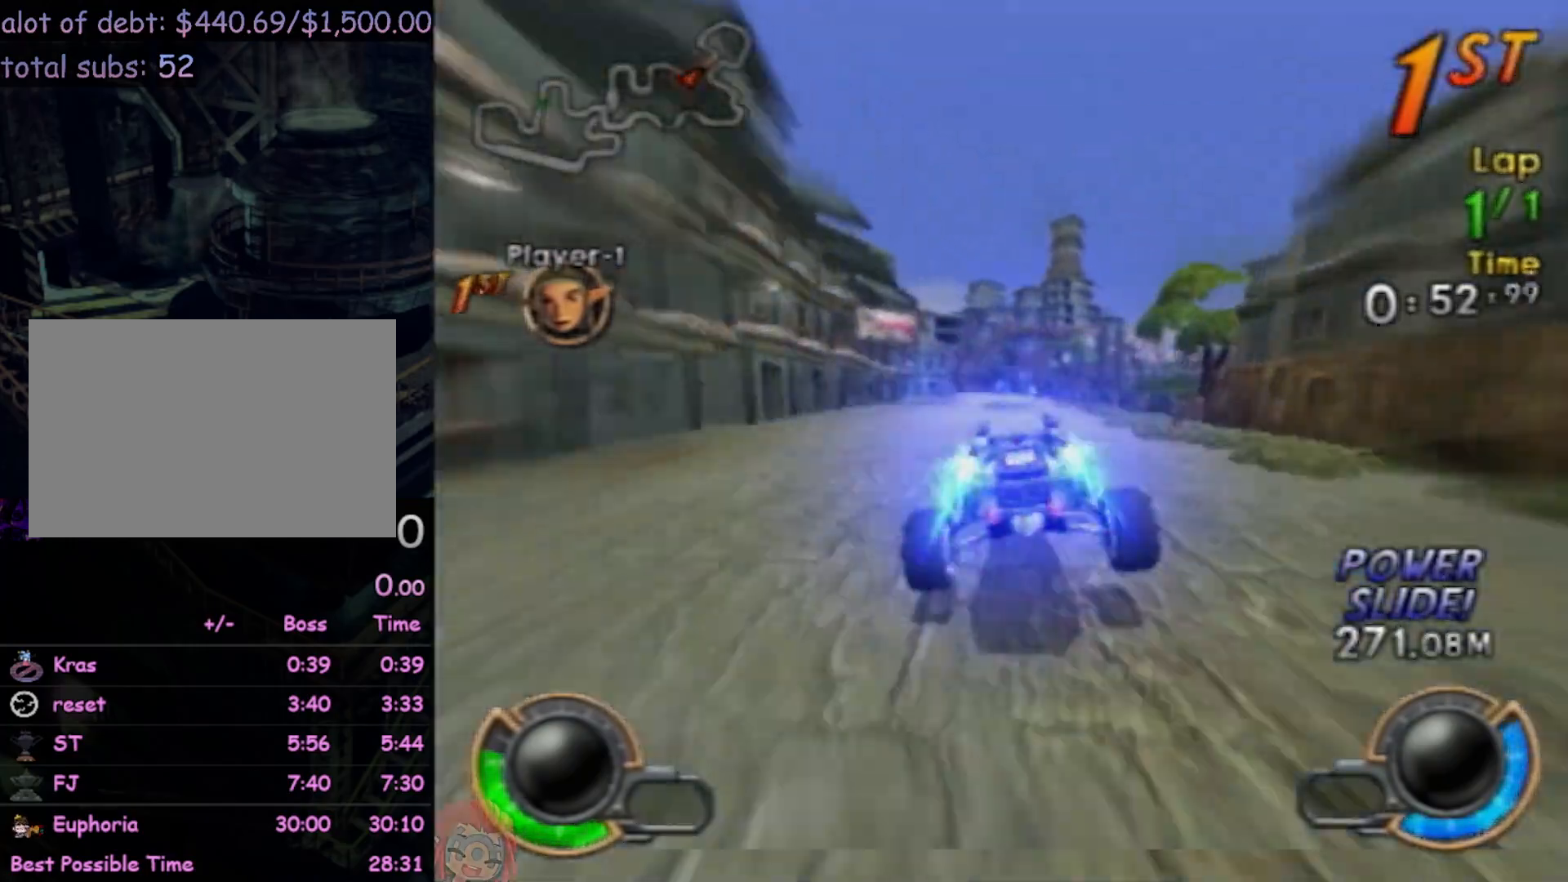
{"dt_ms": 500, "buttons": ["CROSS", "R2"], "left_stick": "left", "events": [[200, "left_stick", "left"]]}
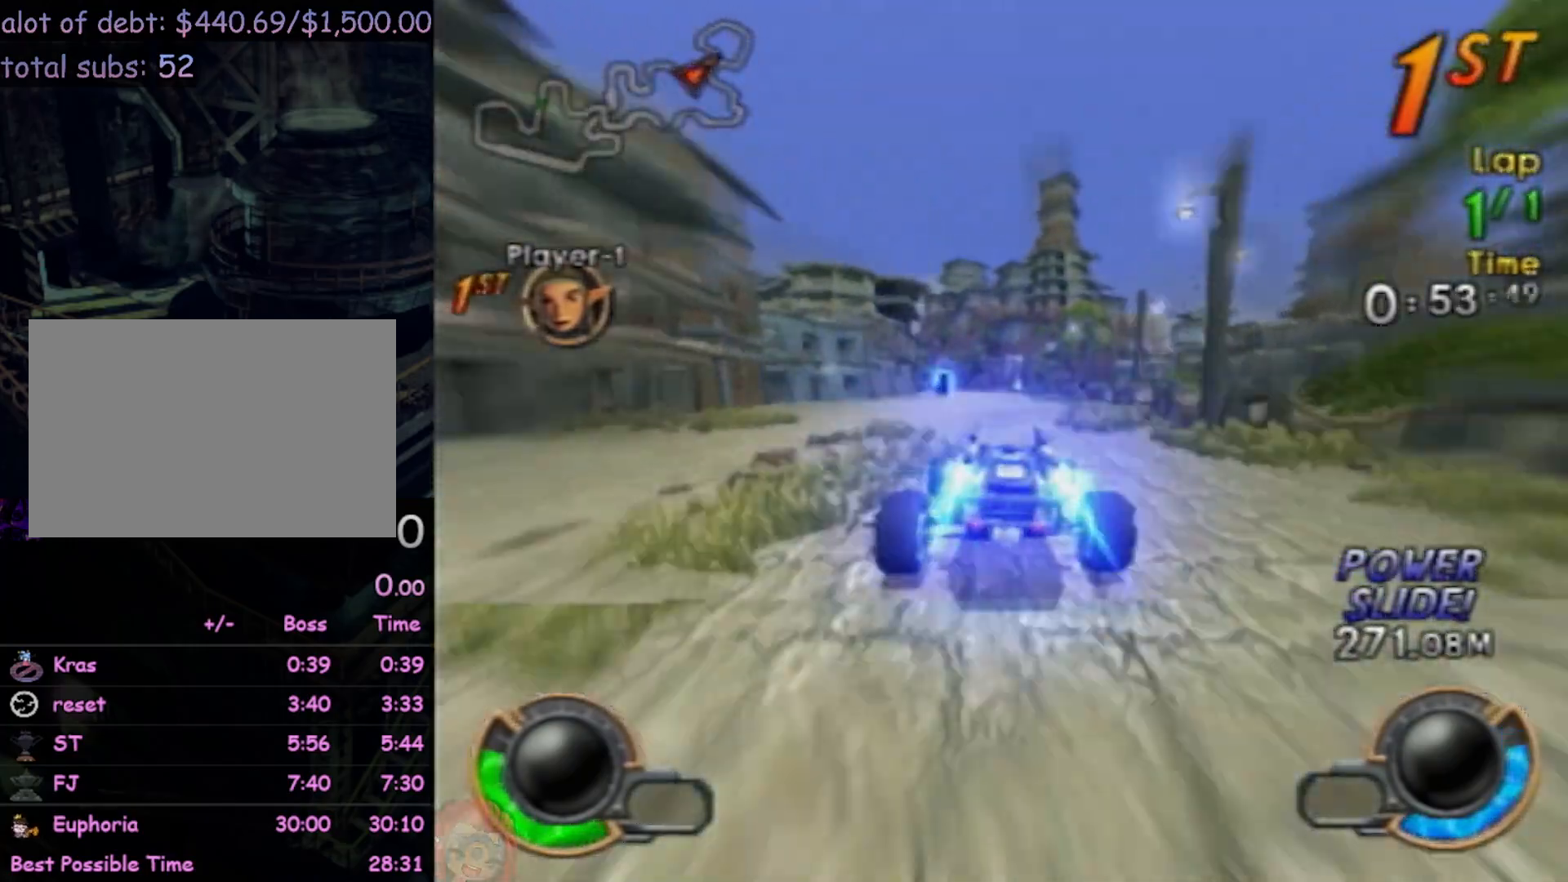
{"dt_ms": 500, "buttons": ["CROSS", "CIRCLE", "R2"], "left_stick": "center", "events": [[100, "left_stick", "right"], [233, "left_stick", "center"], [400, "left_stick", "left"], [500, "CIRCLE", "down"], [500, "left_stick", "center"]]}
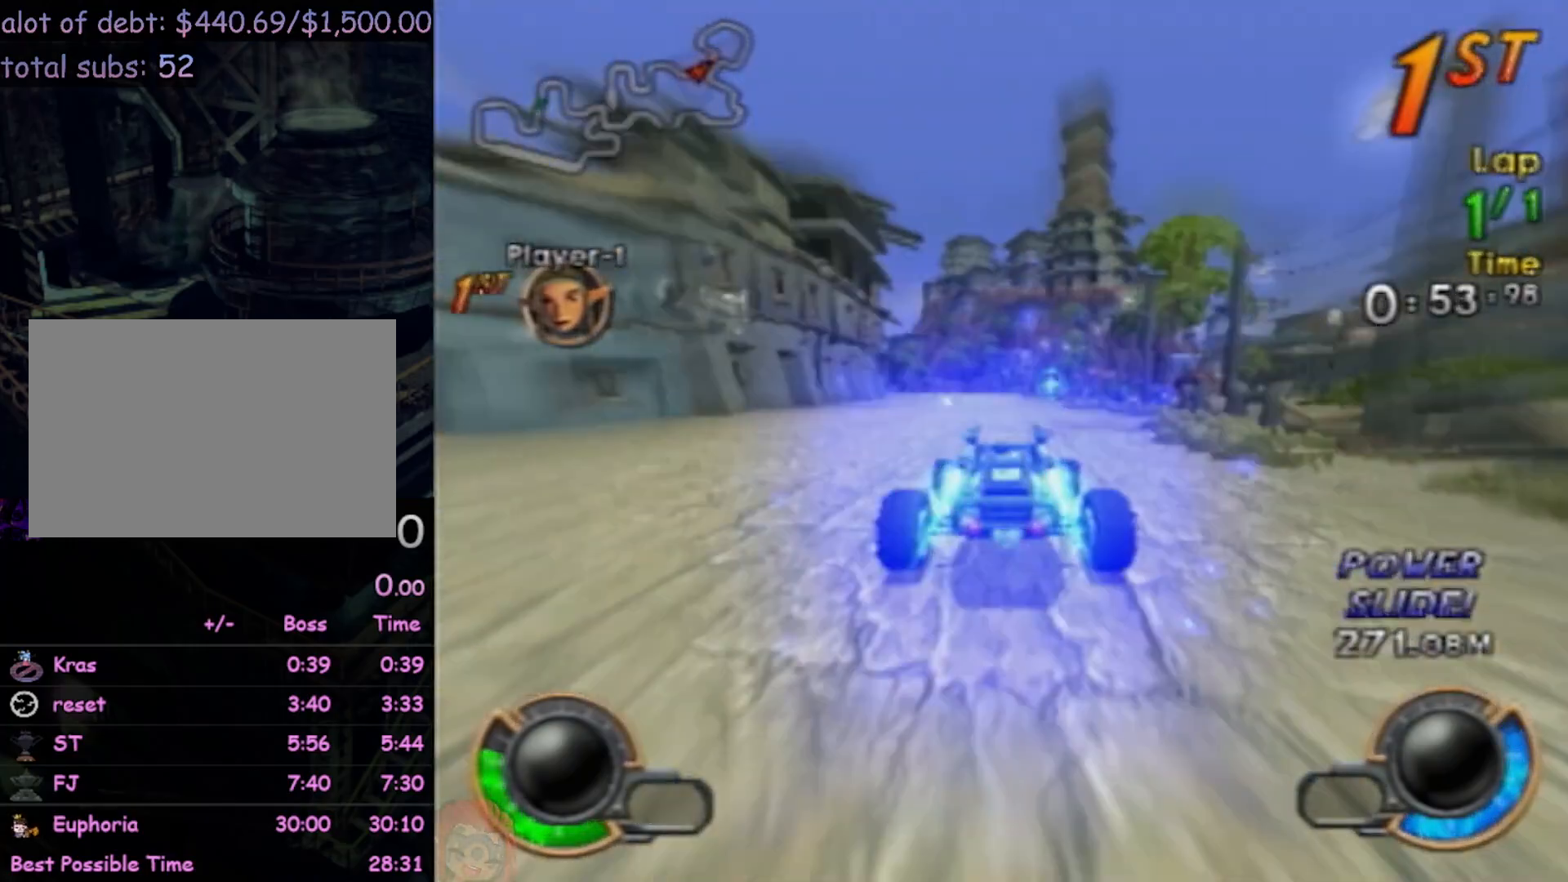
{"dt_ms": 500, "buttons": ["CROSS", "CIRCLE"], "left_stick": "left", "events": [[100, "left_stick", "left"], [350, "R2", "up"]]}
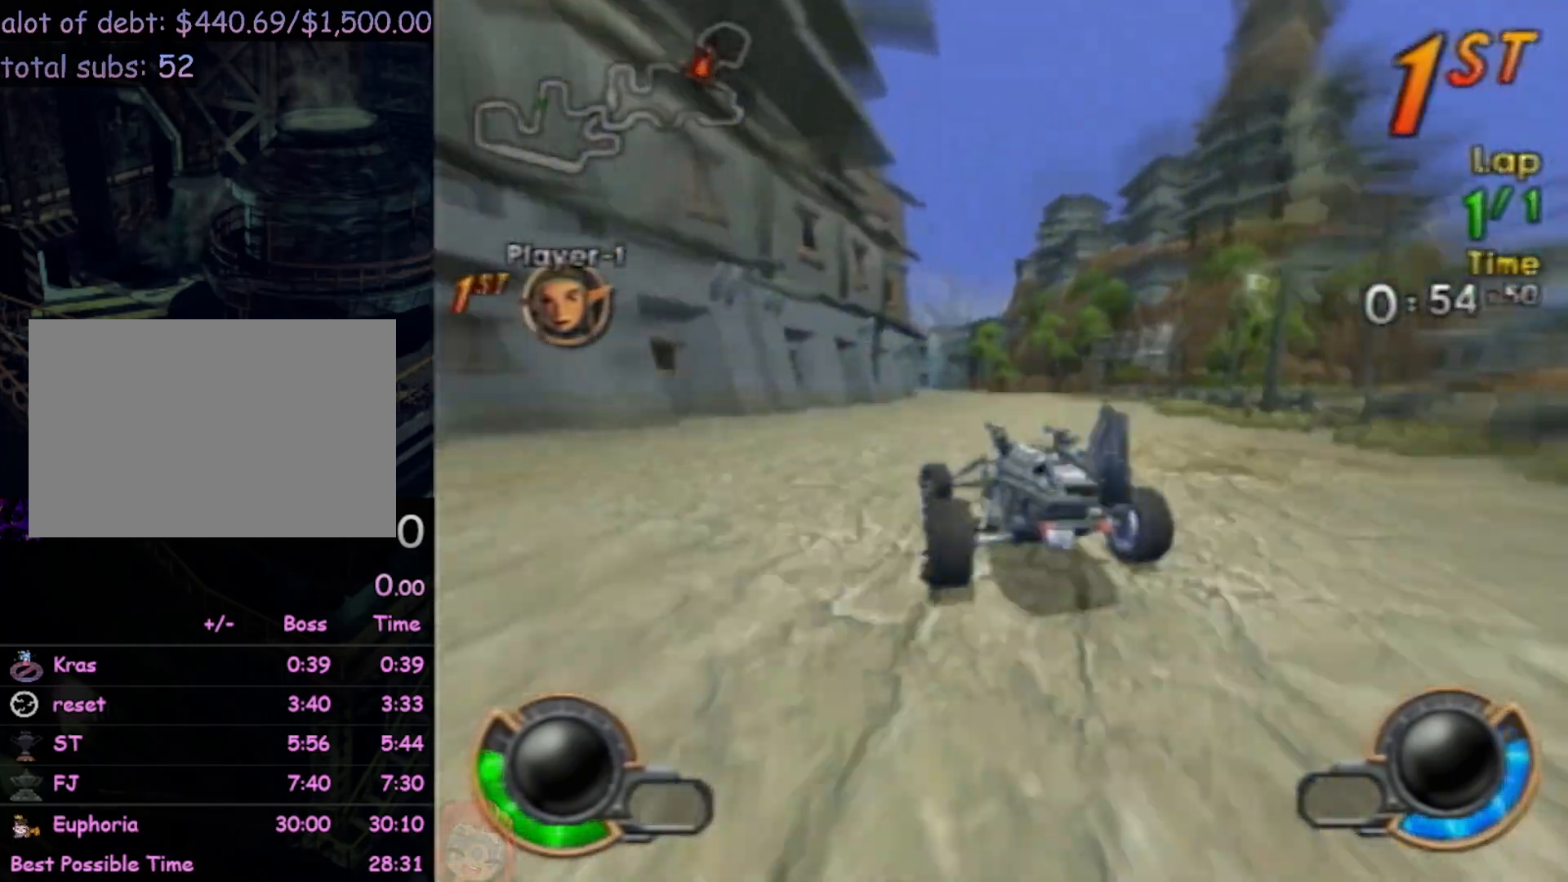
{"dt_ms": 500, "buttons": [], "left_stick": "right", "events": [[83, "CIRCLE", "up"], [167, "CROSS", "up"], [183, "left_stick", "right"], [367, "left_stick", "center"], [467, "left_stick", "right"]]}
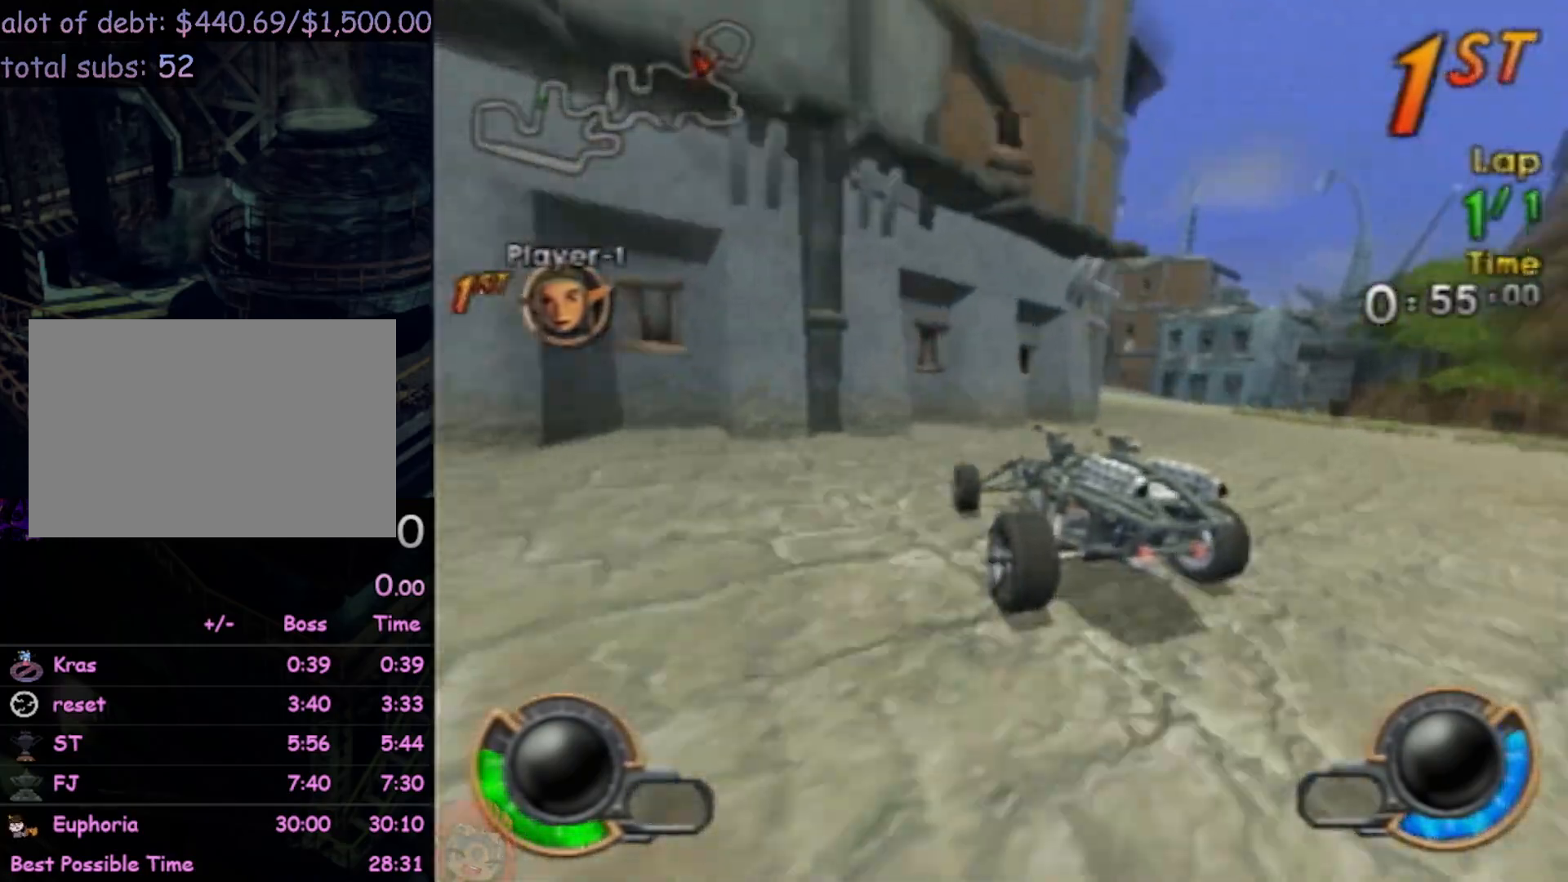
{"dt_ms": 500, "buttons": ["CROSS", "R2"], "left_stick": "center", "events": [[233, "left_stick", "center"], [333, "CROSS", "down"], [350, "R2", "down"]]}
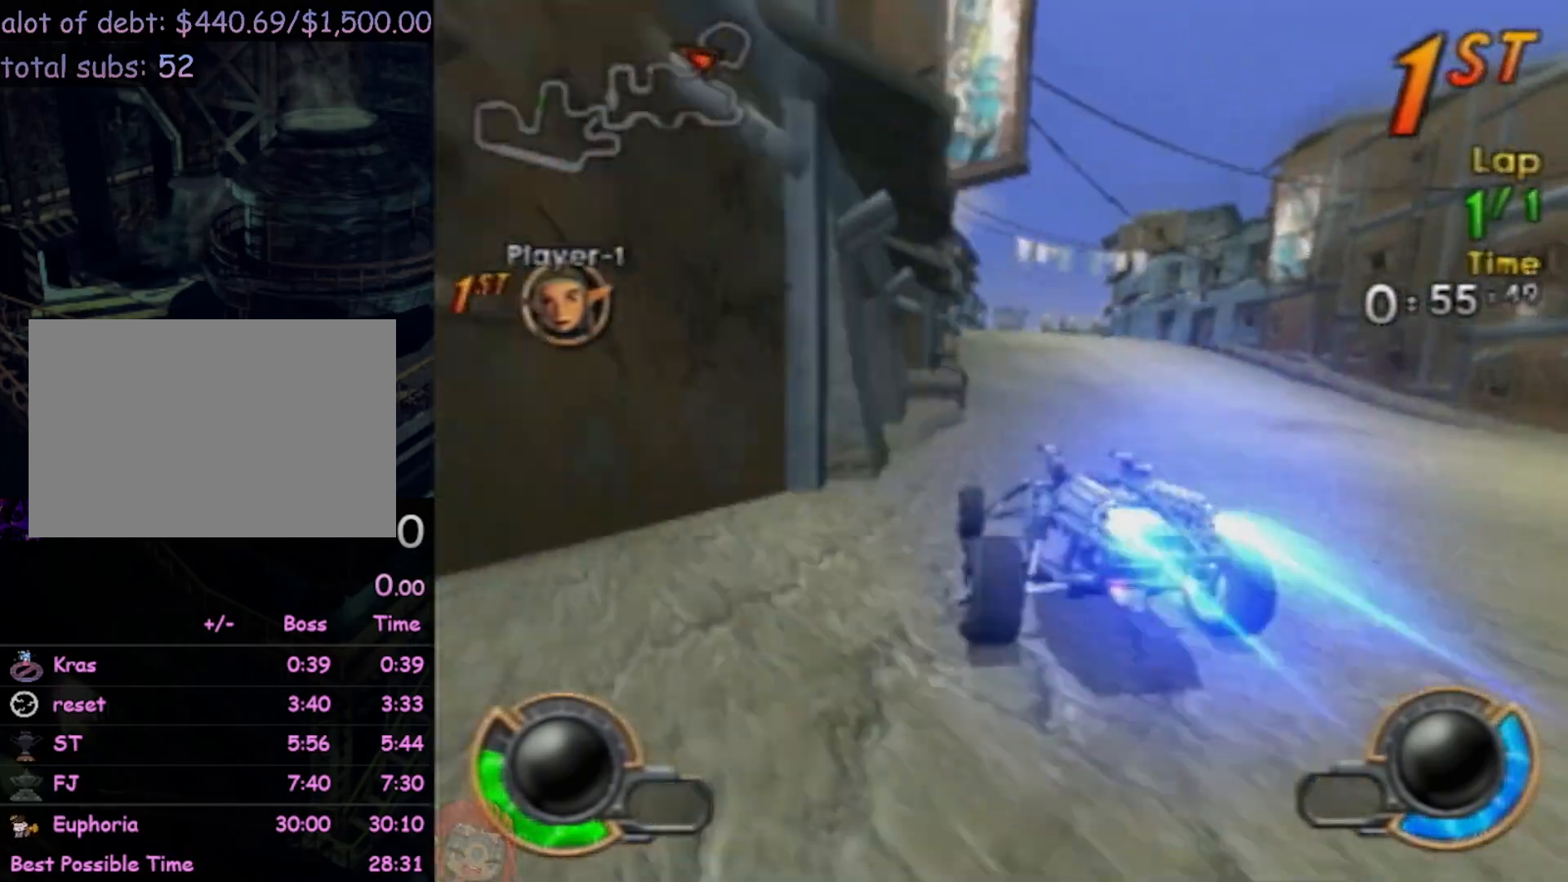
{"dt_ms": 500, "buttons": ["CIRCLE", "R2"], "left_stick": "right", "events": [[83, "left_stick", "left"], [433, "left_stick", "right"], [500, "CIRCLE", "down"], [500, "CROSS", "up"]]}